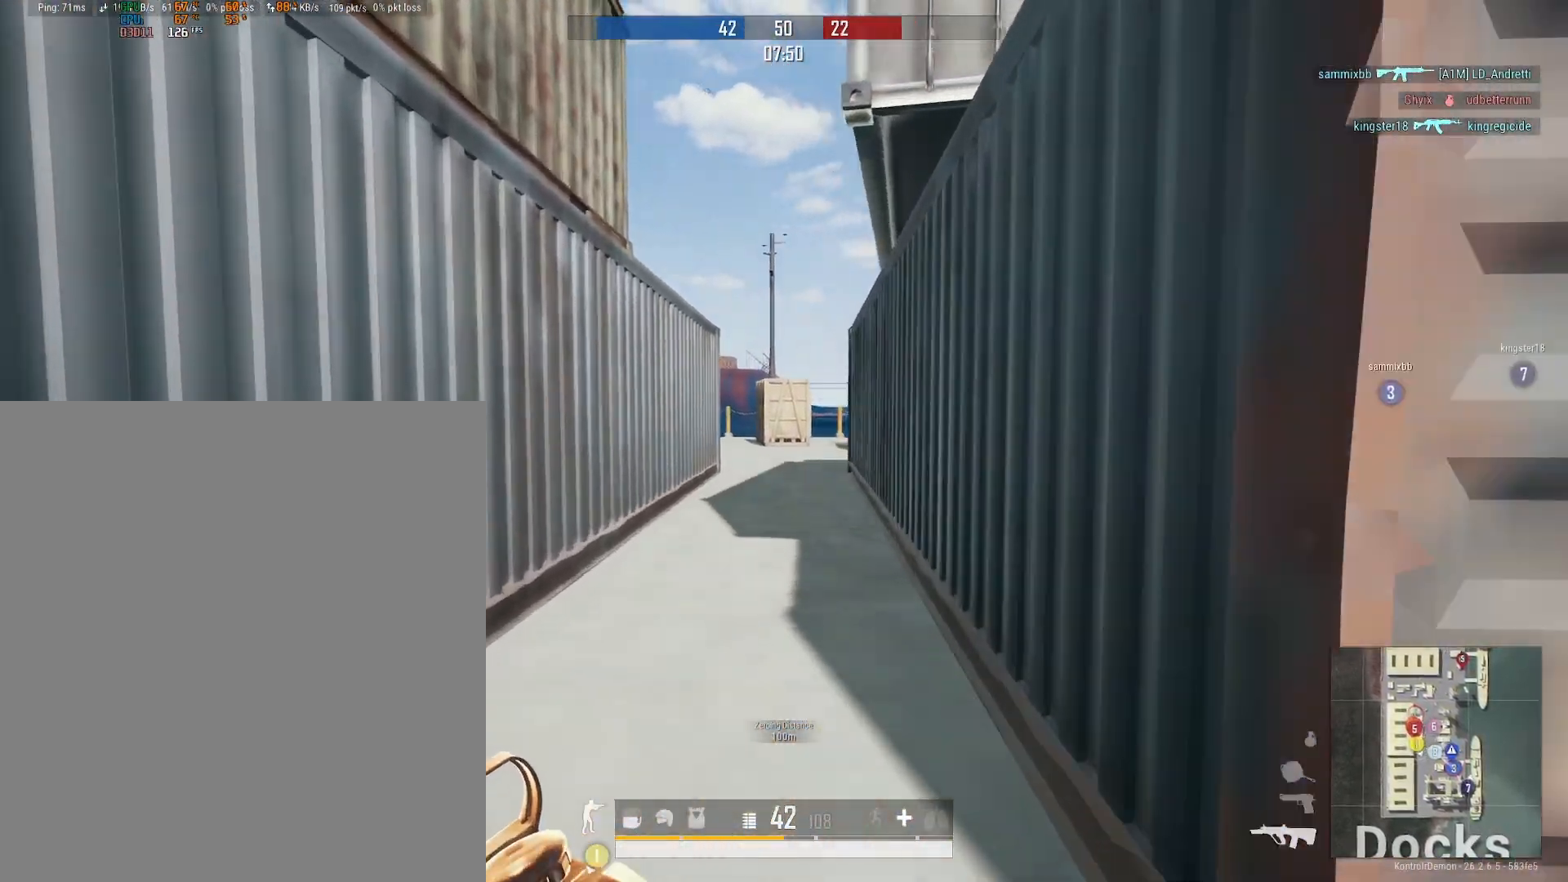
Gameplay with a controller (Xbox layout); each line is a JSON object with the inputs held at the frame after it. "events" lists button and stick changes between this image and that frame as [ms after this image, input, new state], when the widget could be followed in between.
{"buttons": [], "left_stick": "up", "right_stick": "center", "events": []}
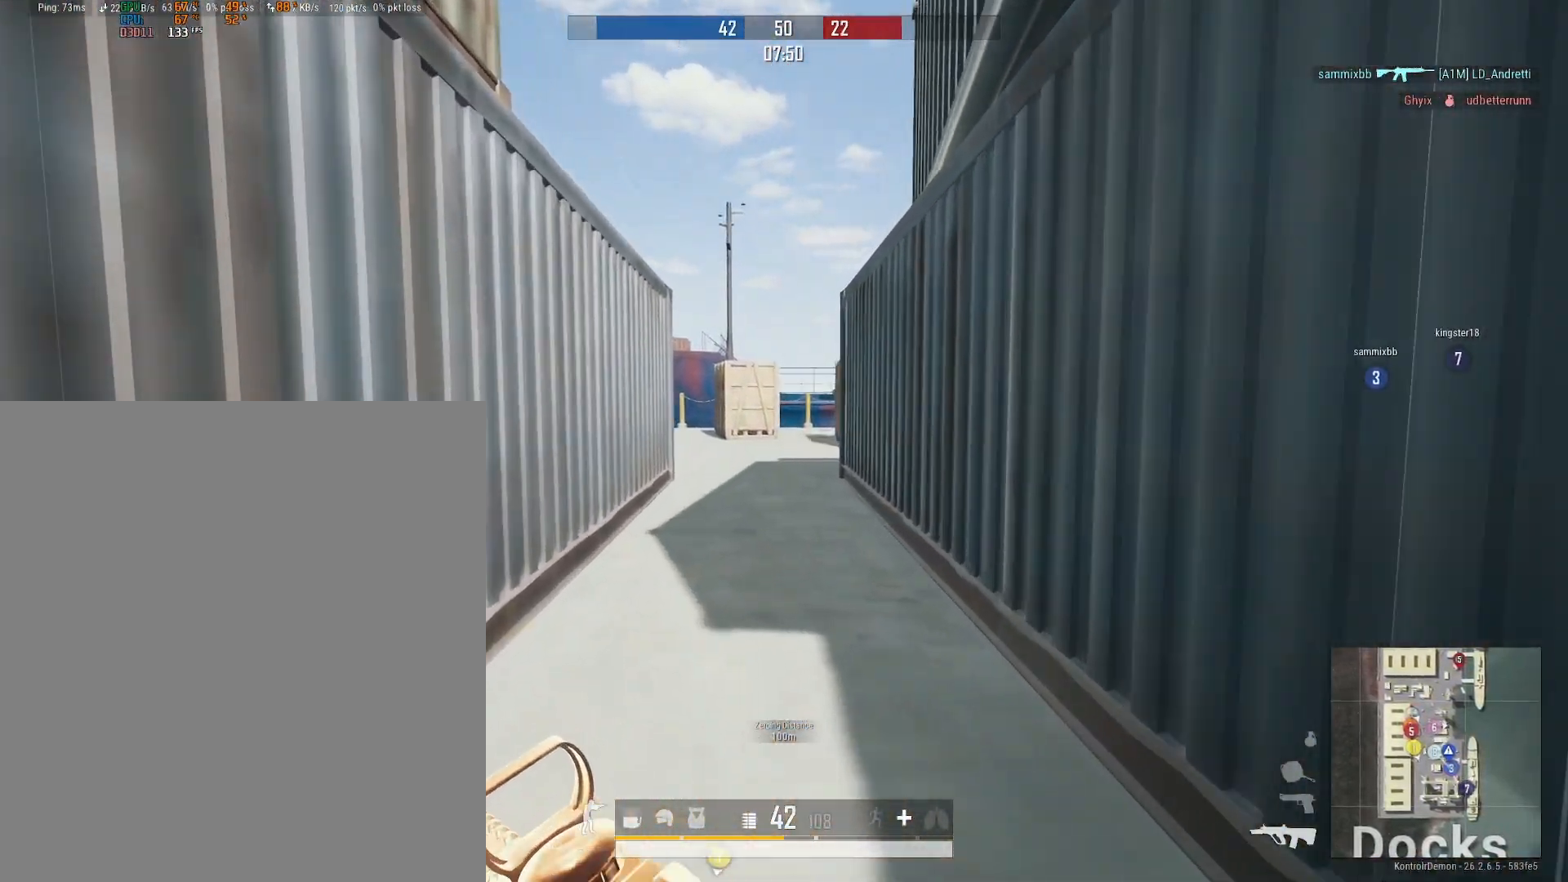
{"buttons": [], "left_stick": "up-left", "right_stick": "center", "events": [[33, "left_stick", "up-left"]]}
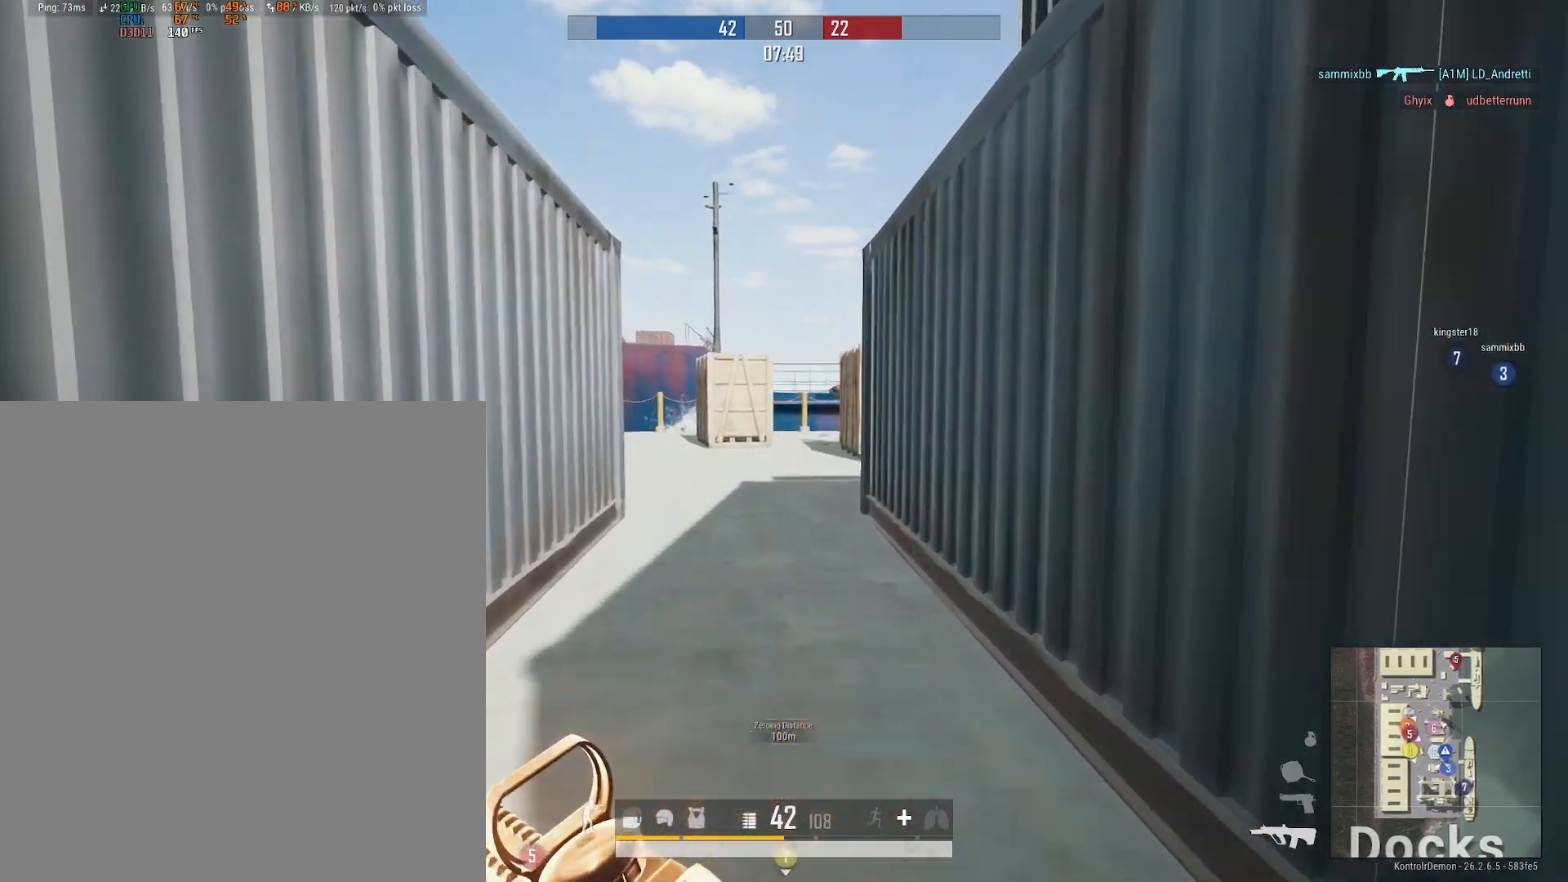
{"buttons": [], "left_stick": "center", "right_stick": "left", "events": [[367, "right_stick", "left"], [433, "left_stick", "center"]]}
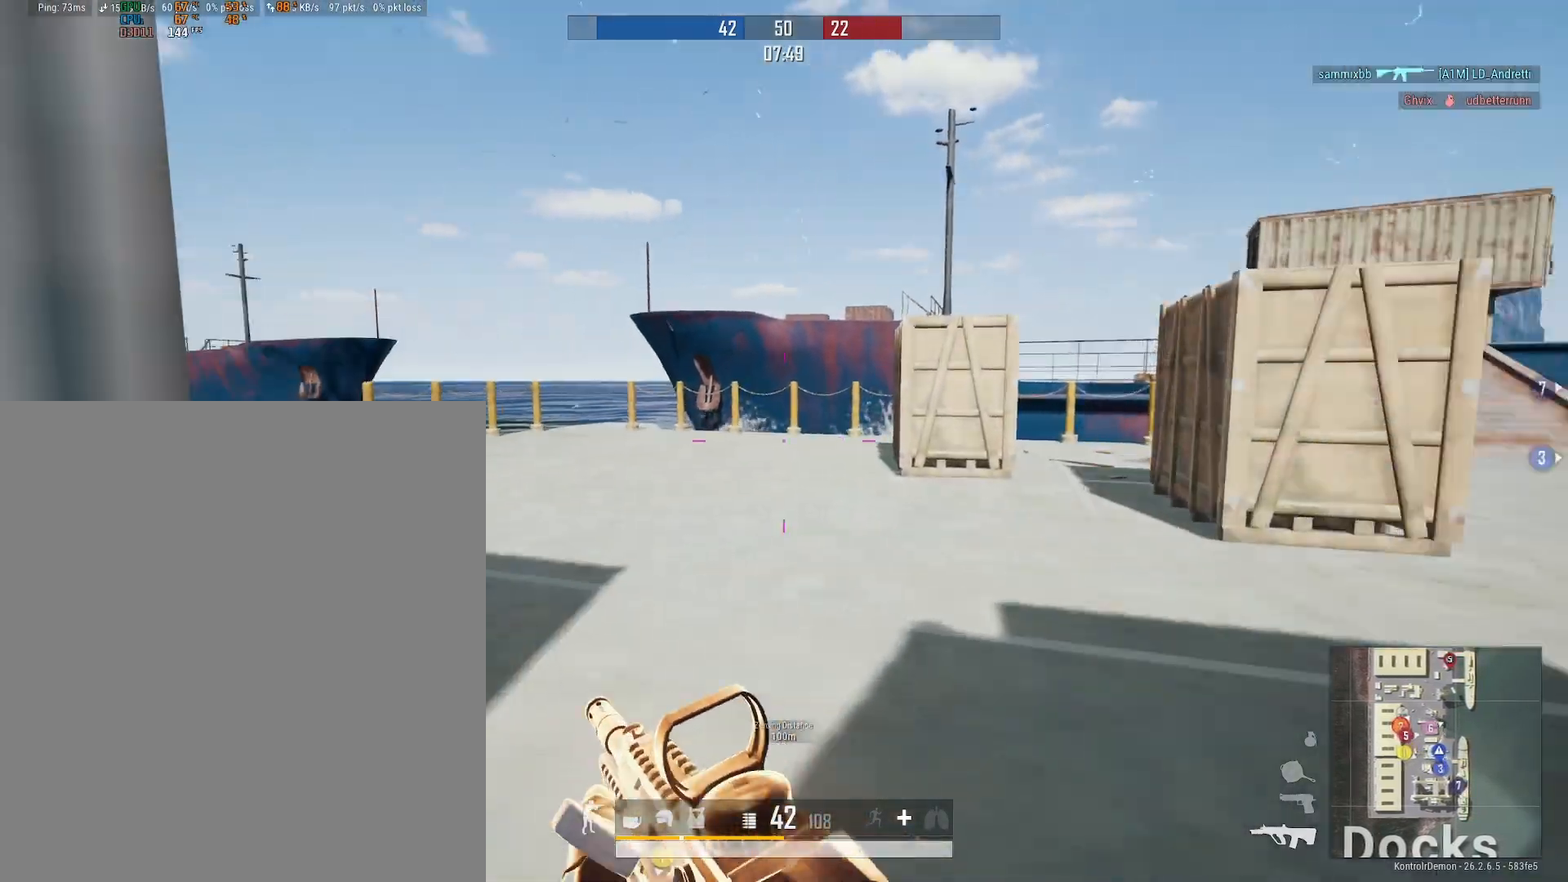
{"buttons": ["DPAD_LEFT"], "left_stick": "up", "right_stick": "left", "events": [[17, "left_stick", "left"], [150, "right_stick", "center"], [167, "left_stick", "up"], [317, "right_stick", "left"], [367, "DPAD_LEFT", "down"]]}
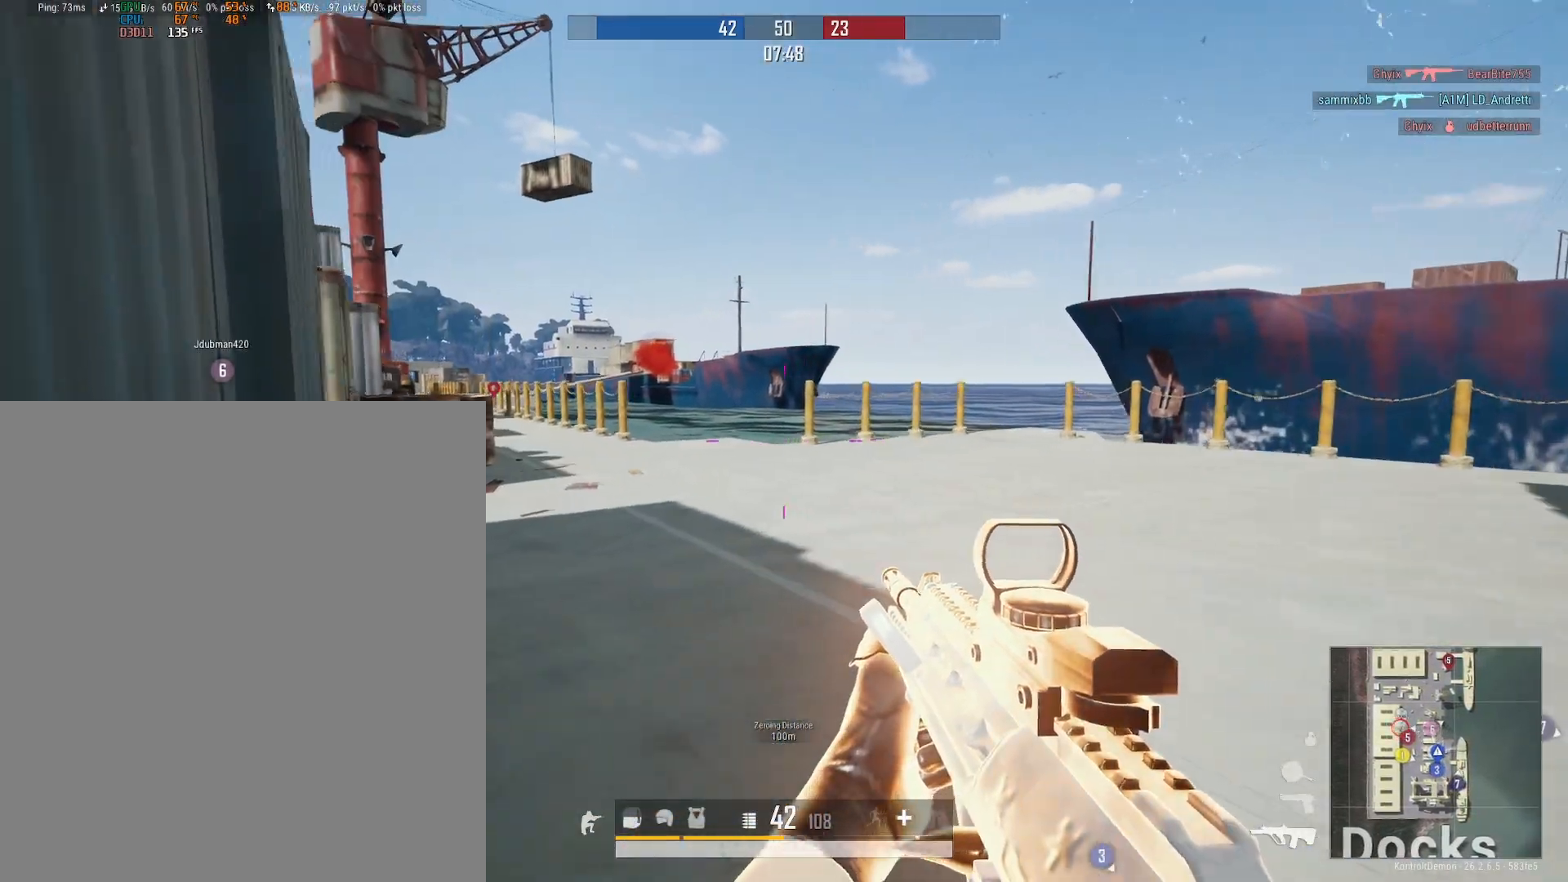
{"buttons": [], "left_stick": "up", "right_stick": "center", "events": [[17, "DPAD_LEFT", "up"], [167, "right_stick", "center"], [317, "right_stick", "left"], [467, "right_stick", "center"]]}
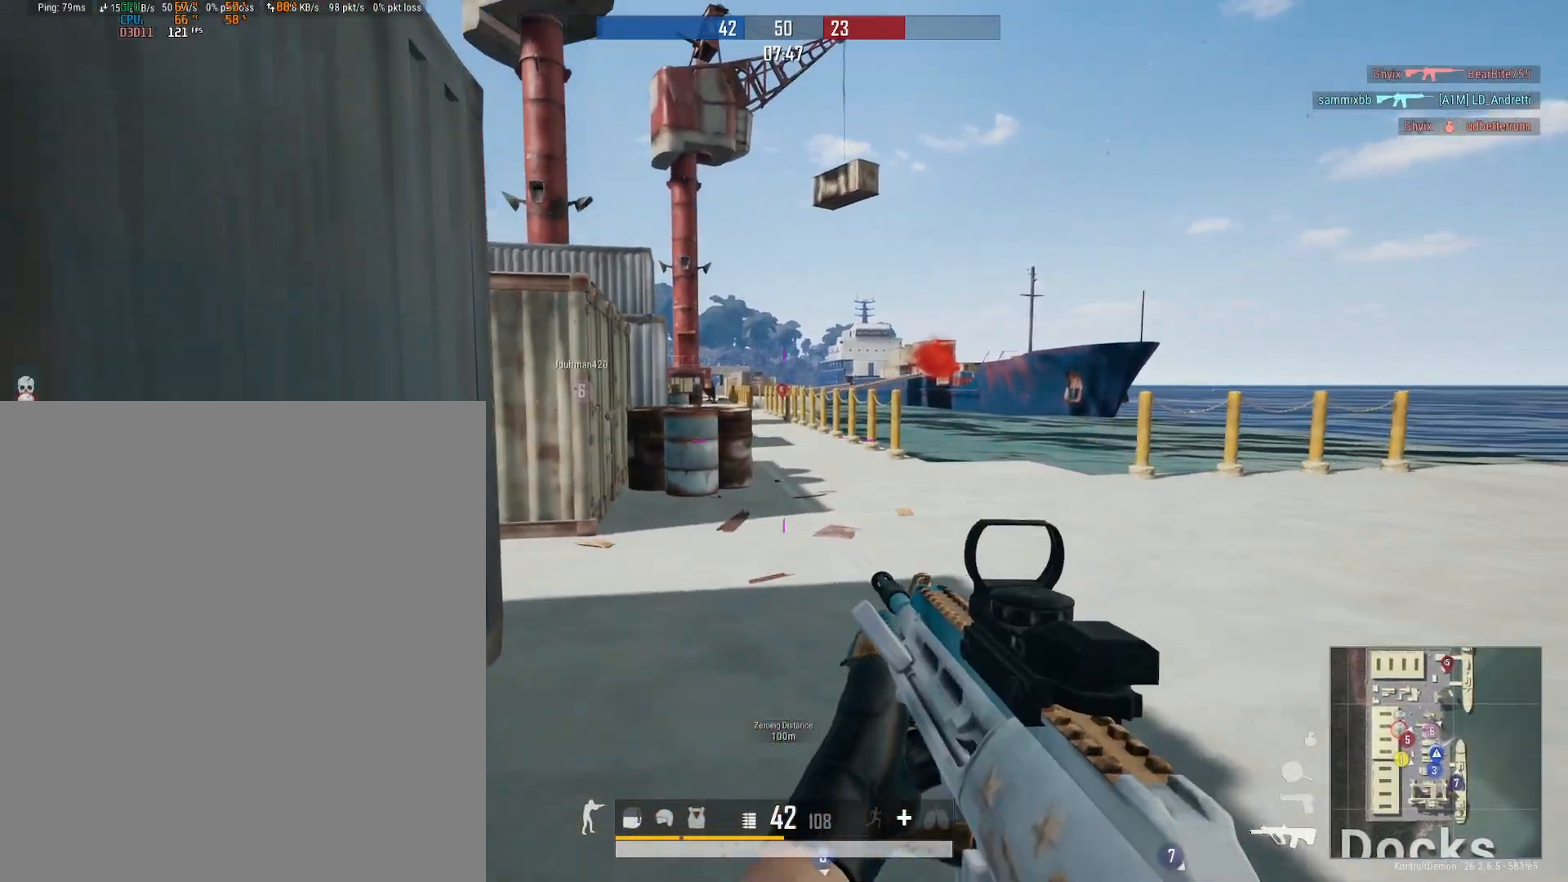
{"buttons": ["L3"], "left_stick": "up-left", "right_stick": "center", "events": [[150, "left_stick", "up-left"], [433, "L3", "down"]]}
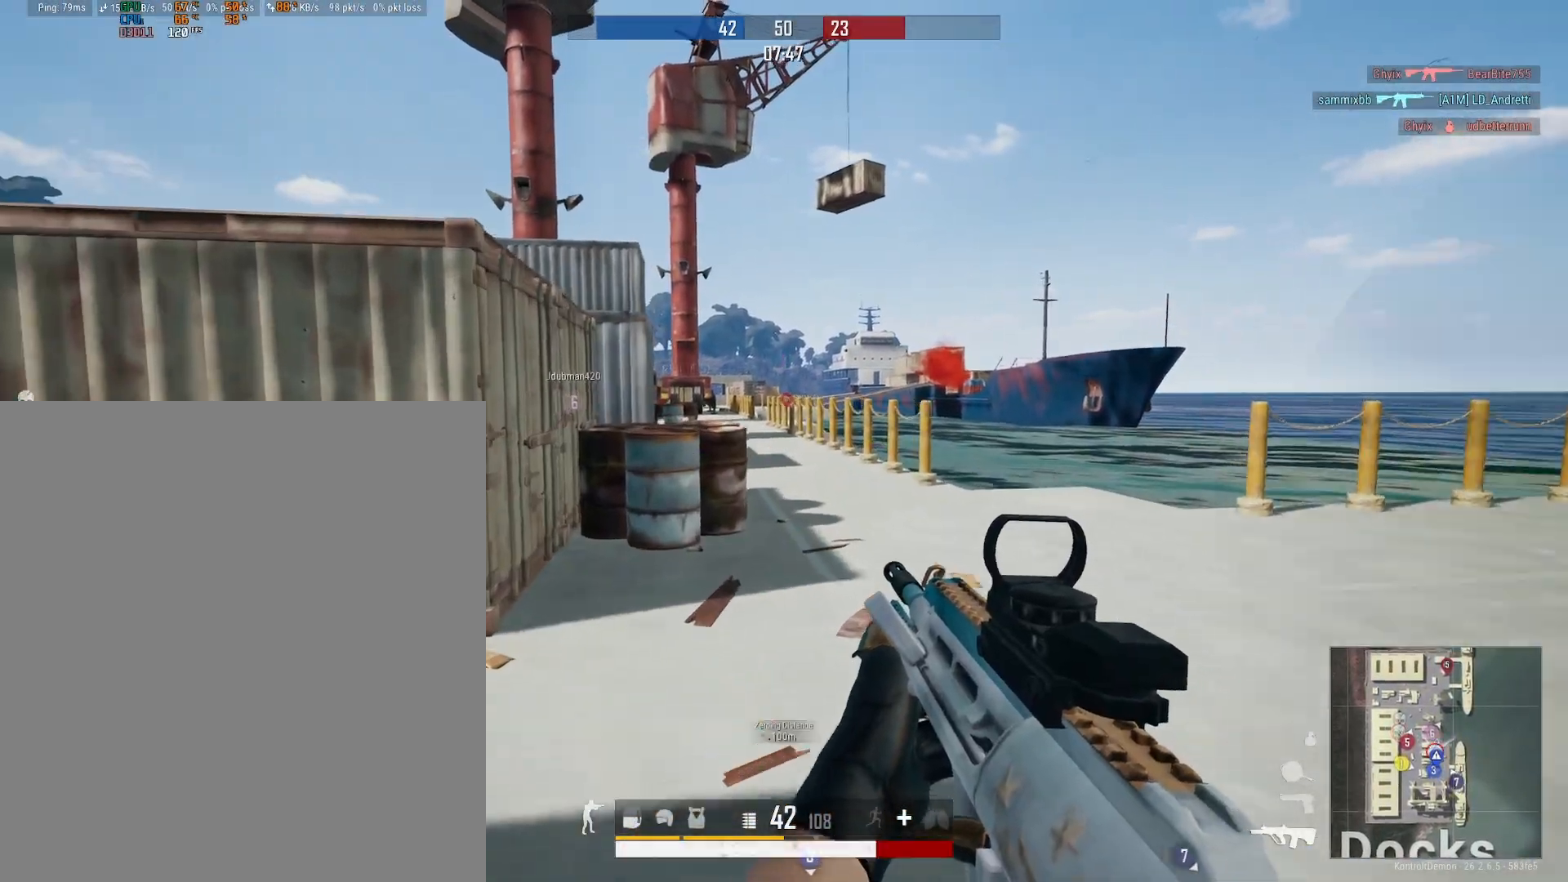
{"buttons": [], "left_stick": "up-left", "right_stick": "left", "events": [[33, "right_stick", "right"], [100, "L3", "up"], [150, "right_stick", "center"], [233, "right_stick", "left"]]}
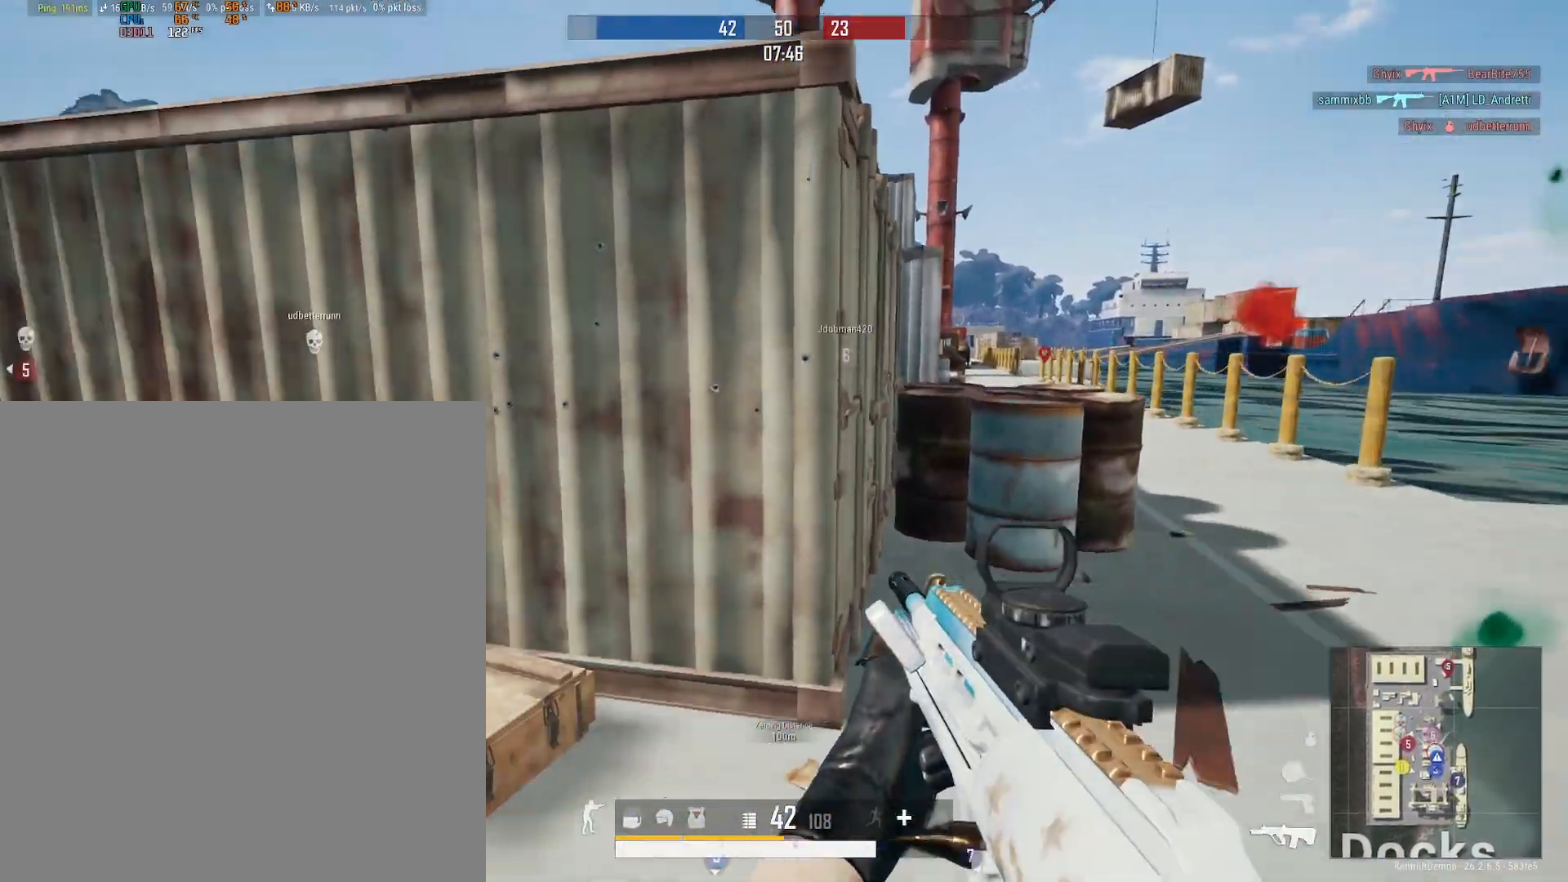
{"buttons": [], "left_stick": "up-left", "right_stick": "center", "events": [[217, "right_stick", "center"]]}
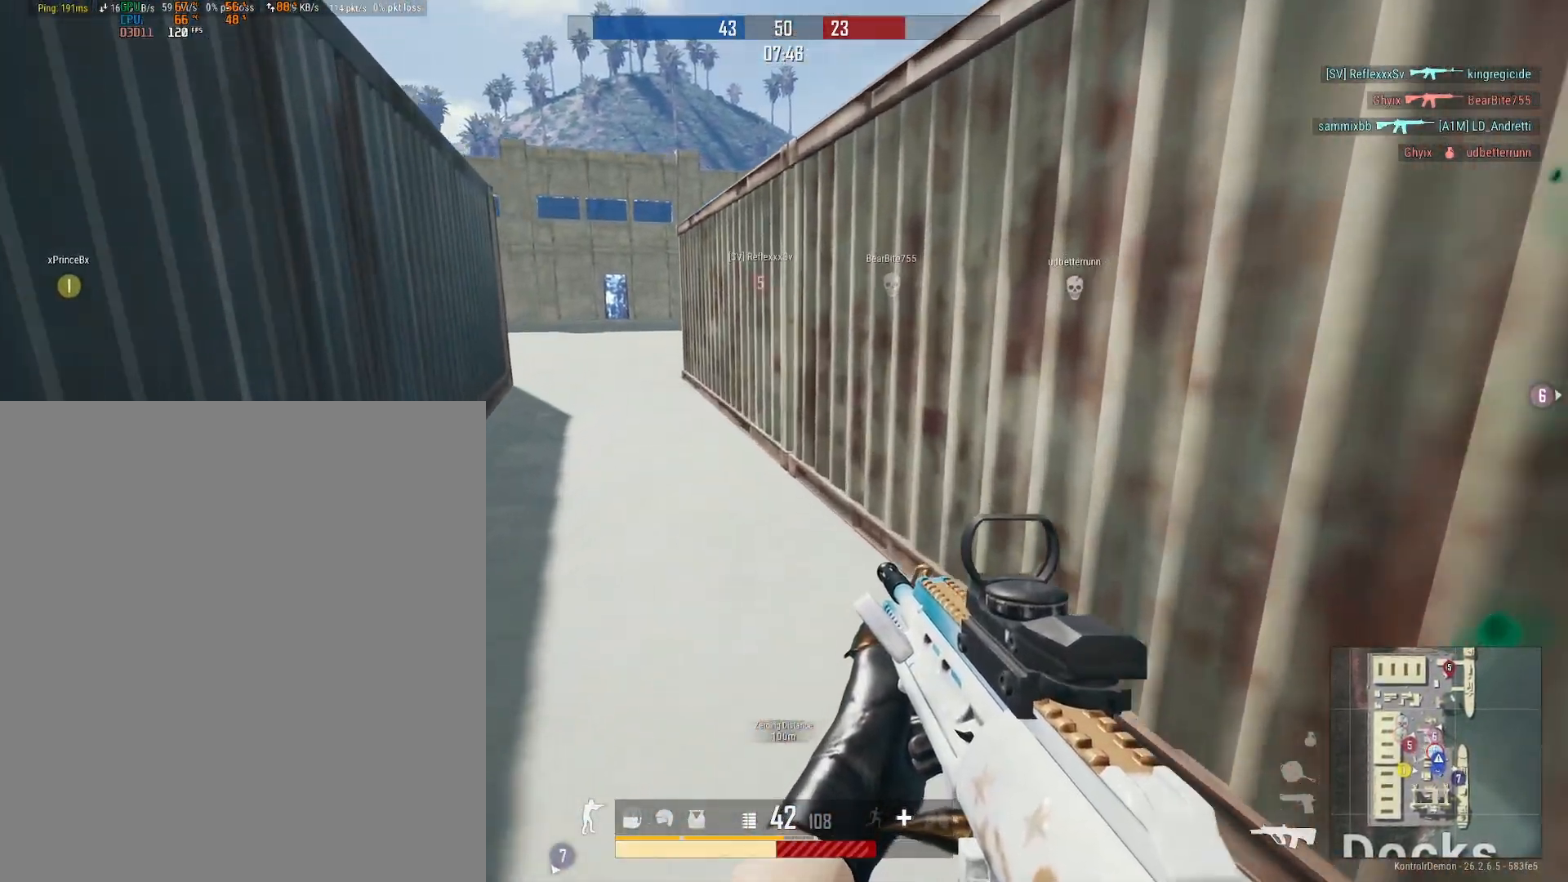
{"buttons": [], "left_stick": "up-left", "right_stick": "center", "events": [[450, "DPAD_RIGHT", "down"], [500, "DPAD_RIGHT", "up"]]}
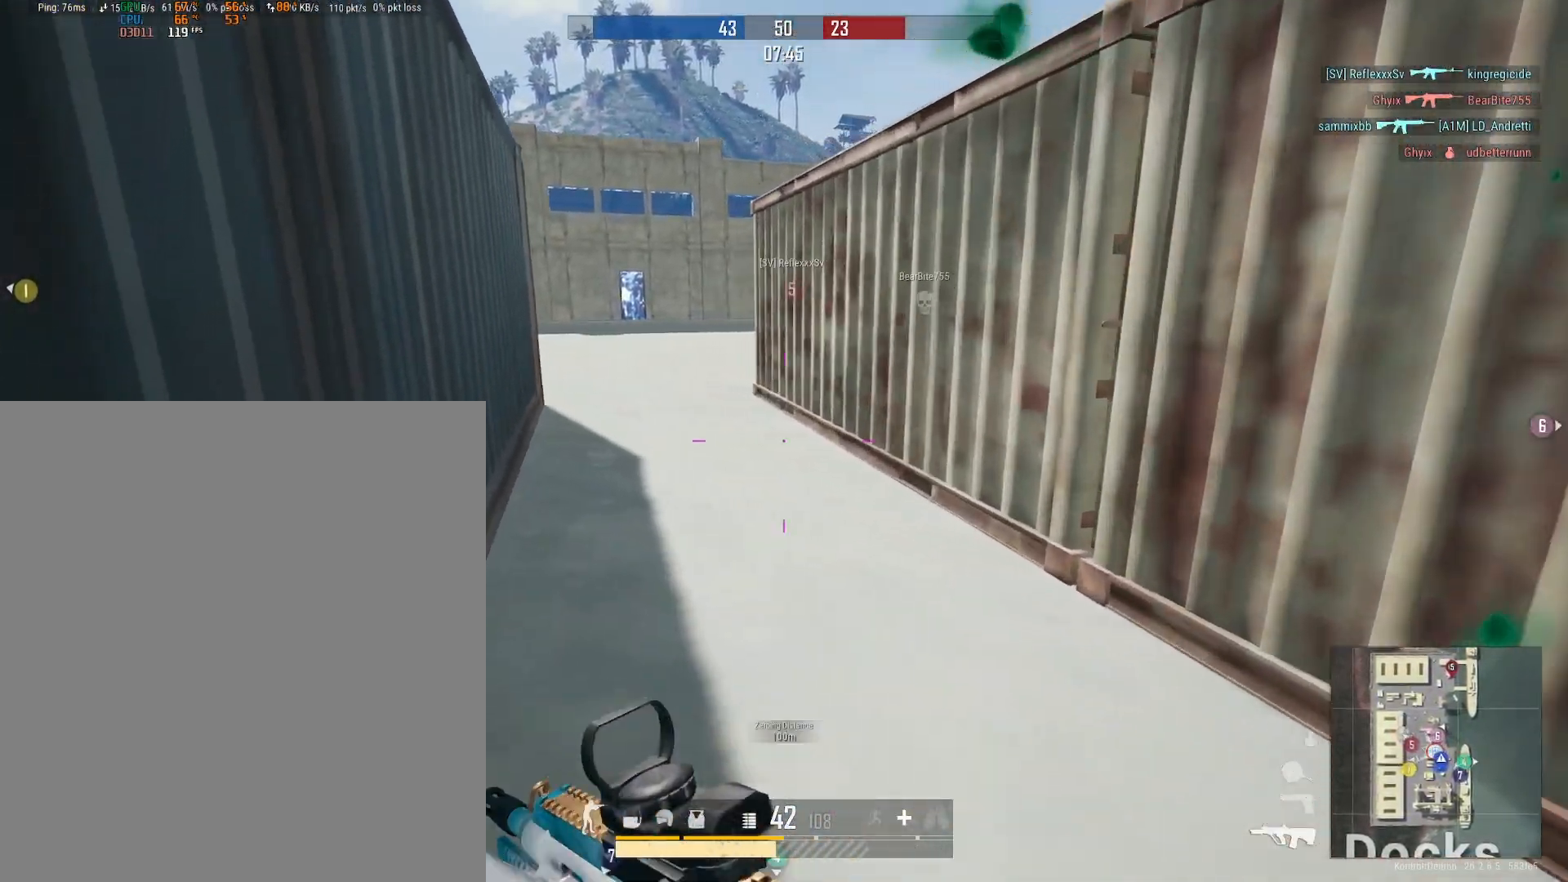
{"buttons": [], "left_stick": "up-left", "right_stick": "center", "events": []}
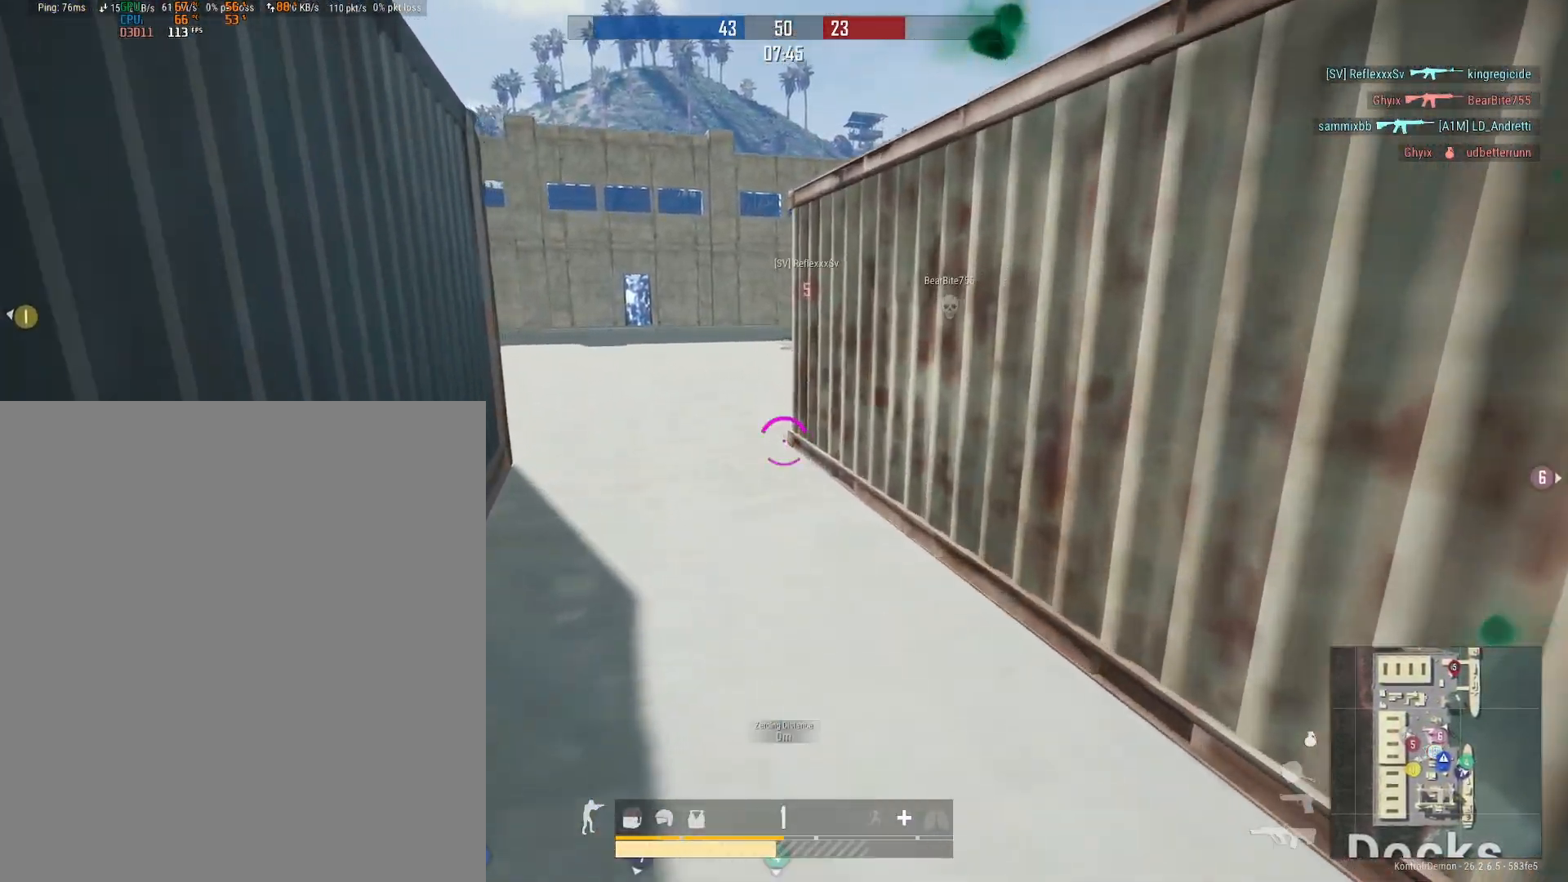
{"buttons": ["R2"], "left_stick": "up-left", "right_stick": "center", "events": [[100, "R2", "down"], [150, "right_stick", "right"], [267, "right_stick", "center"]]}
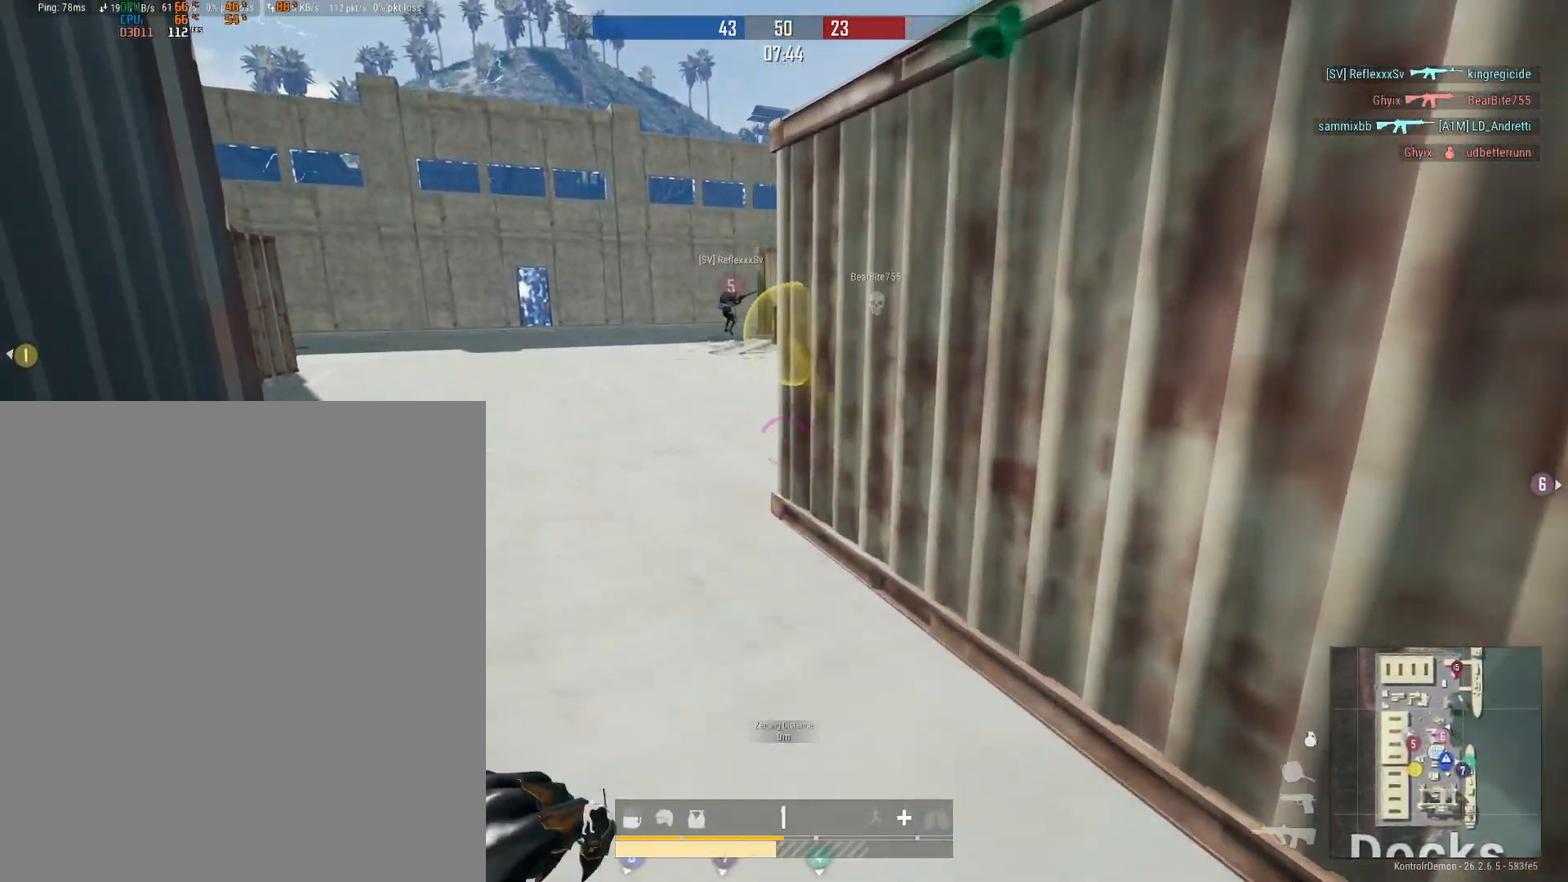
{"buttons": ["L1", "R2"], "left_stick": "up-left", "right_stick": "center", "events": [[250, "right_stick", "right"], [417, "right_stick", "center"], [450, "L1", "down"]]}
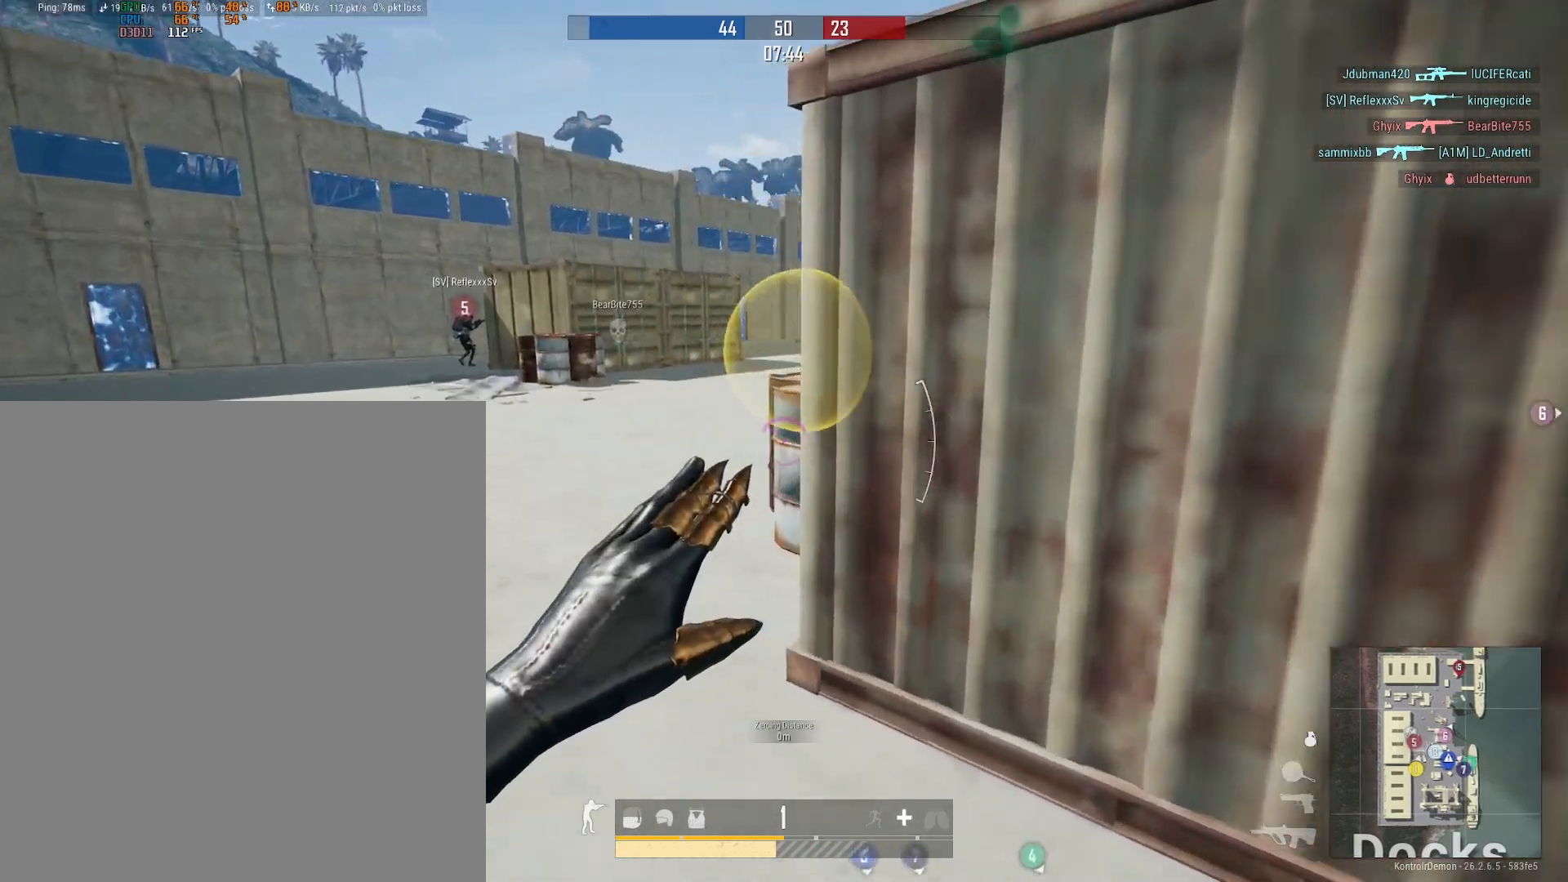
{"buttons": ["R2"], "left_stick": "up-left", "right_stick": "right", "events": [[50, "L1", "up"], [50, "right_stick", "right"]]}
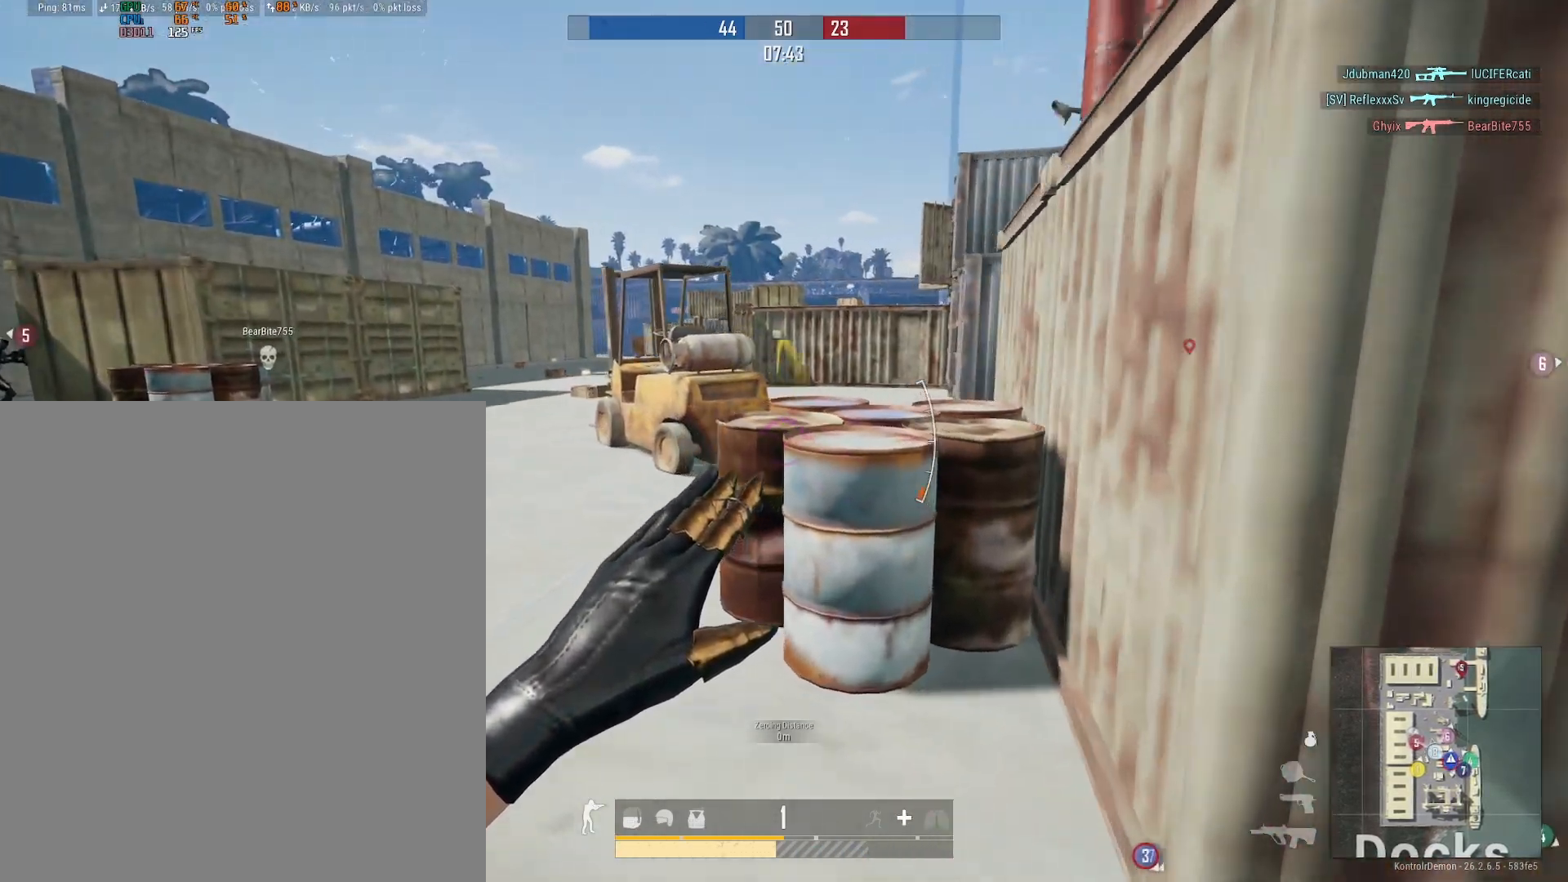
{"buttons": ["R2"], "left_stick": "up-left", "right_stick": "center", "events": [[133, "right_stick", "center"]]}
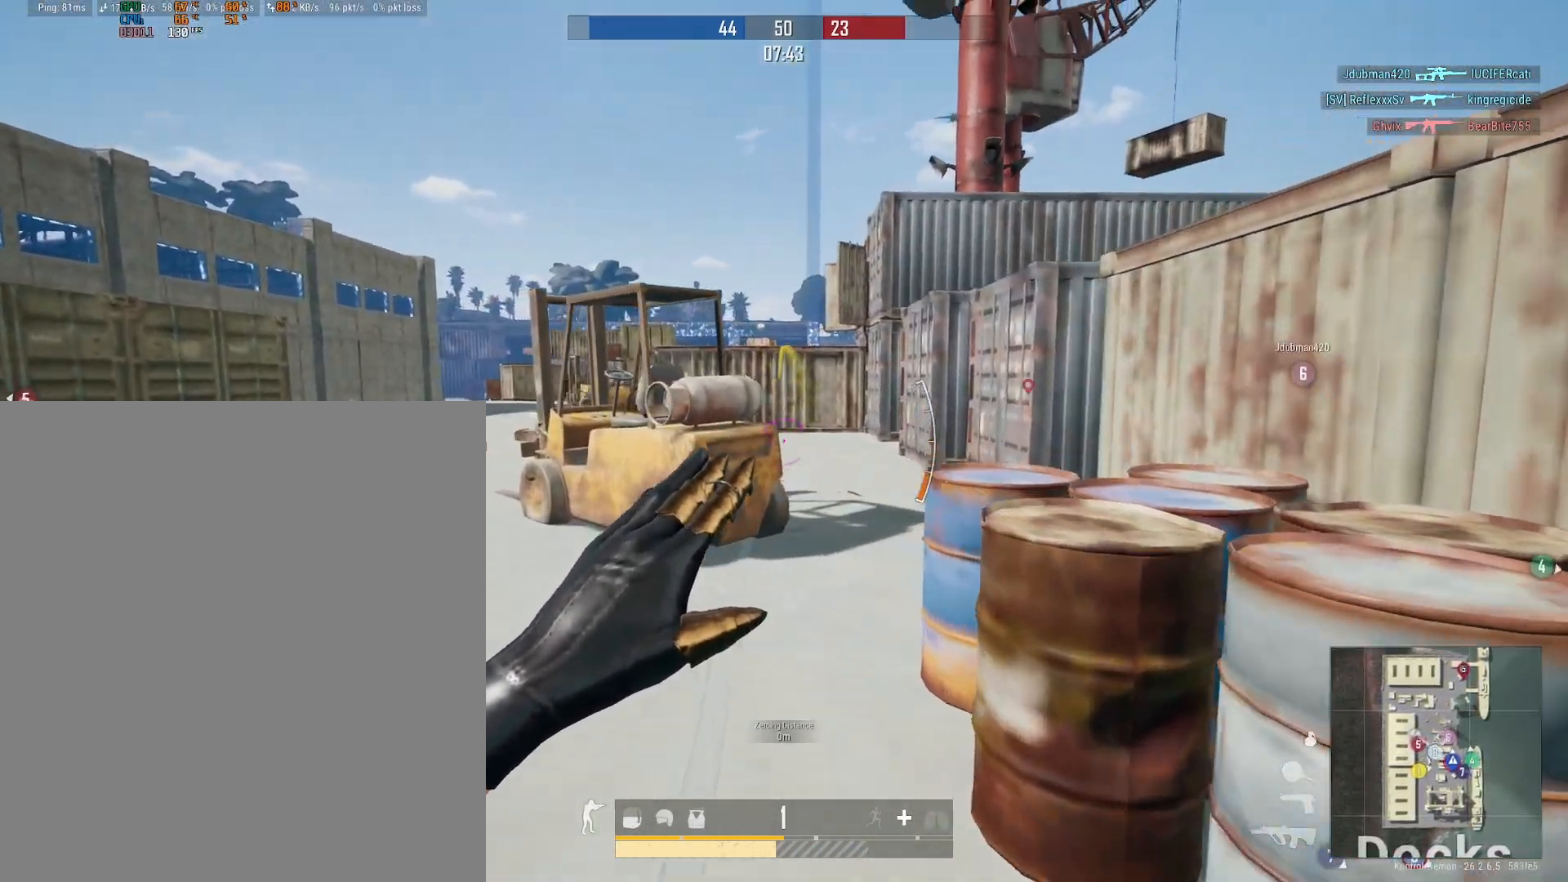
{"buttons": ["A"], "left_stick": "up", "right_stick": "up", "events": [[17, "right_stick", "up-right"], [83, "left_stick", "up"], [433, "A", "down"], [433, "right_stick", "up"], [467, "R2", "up"]]}
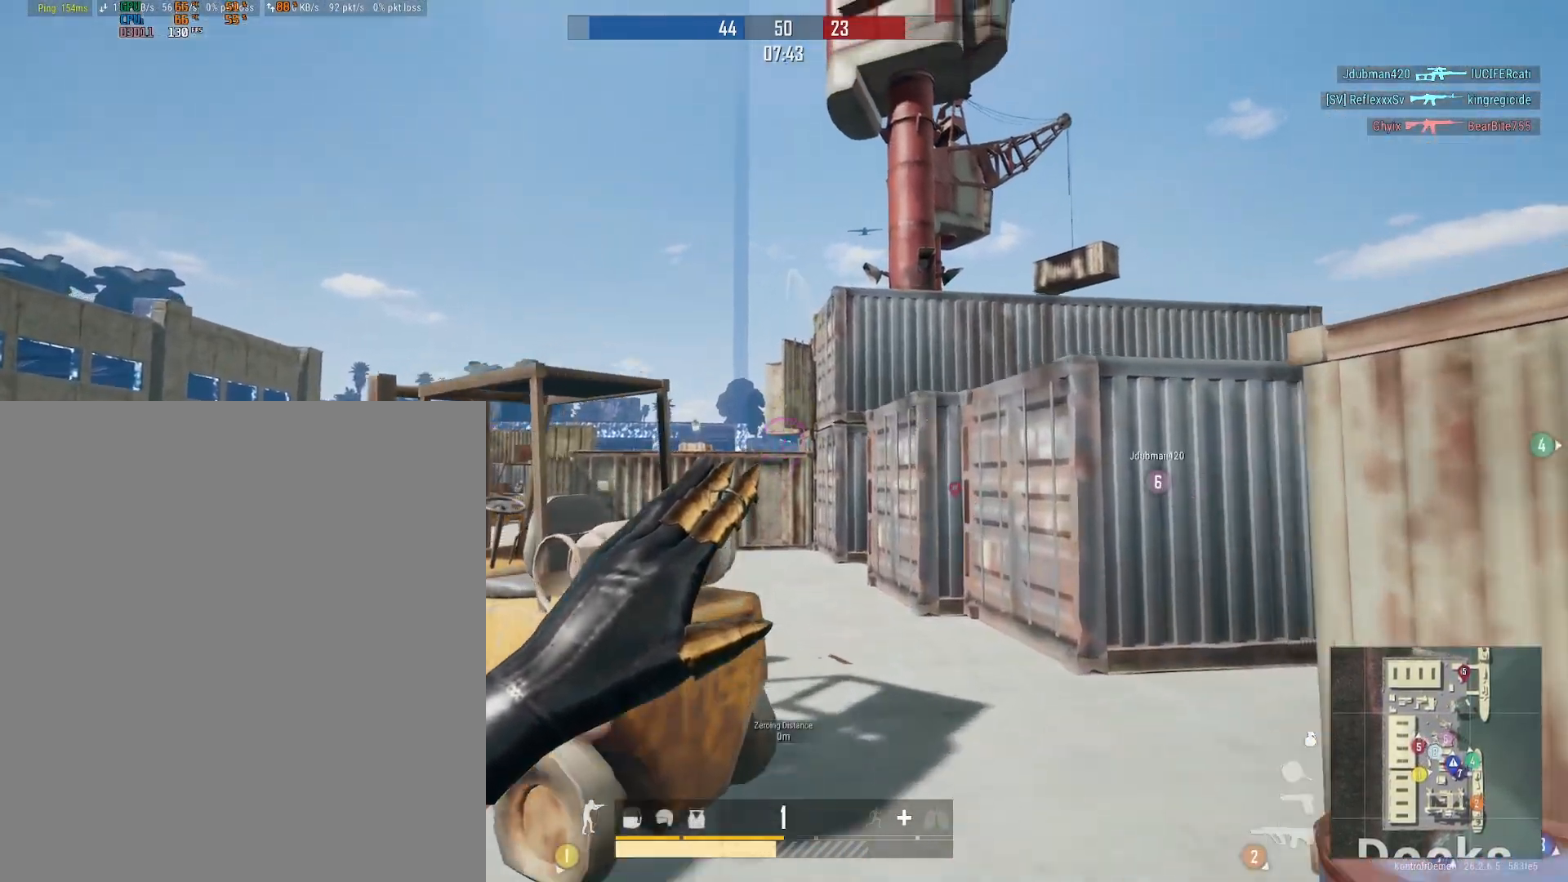
{"buttons": [], "left_stick": "up-right", "right_stick": "center", "events": [[117, "left_stick", "up-right"], [217, "A", "up"], [367, "right_stick", "center"]]}
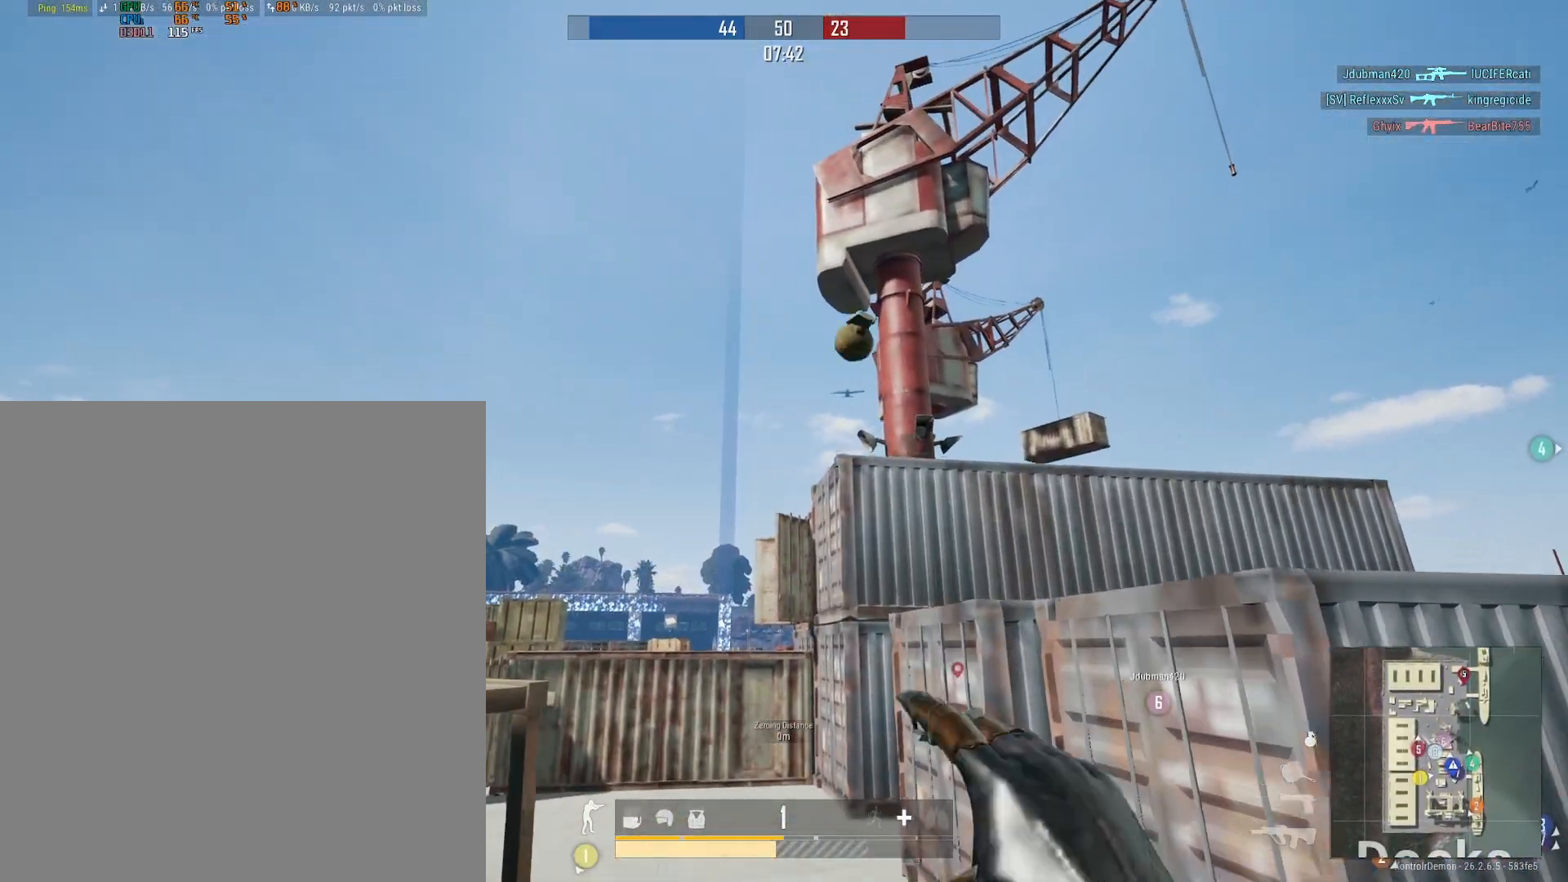
{"buttons": [], "left_stick": "right", "right_stick": "down-left", "events": [[17, "Y", "down"], [67, "Y", "up"], [100, "left_stick", "right"], [300, "right_stick", "down"], [350, "right_stick", "down-left"]]}
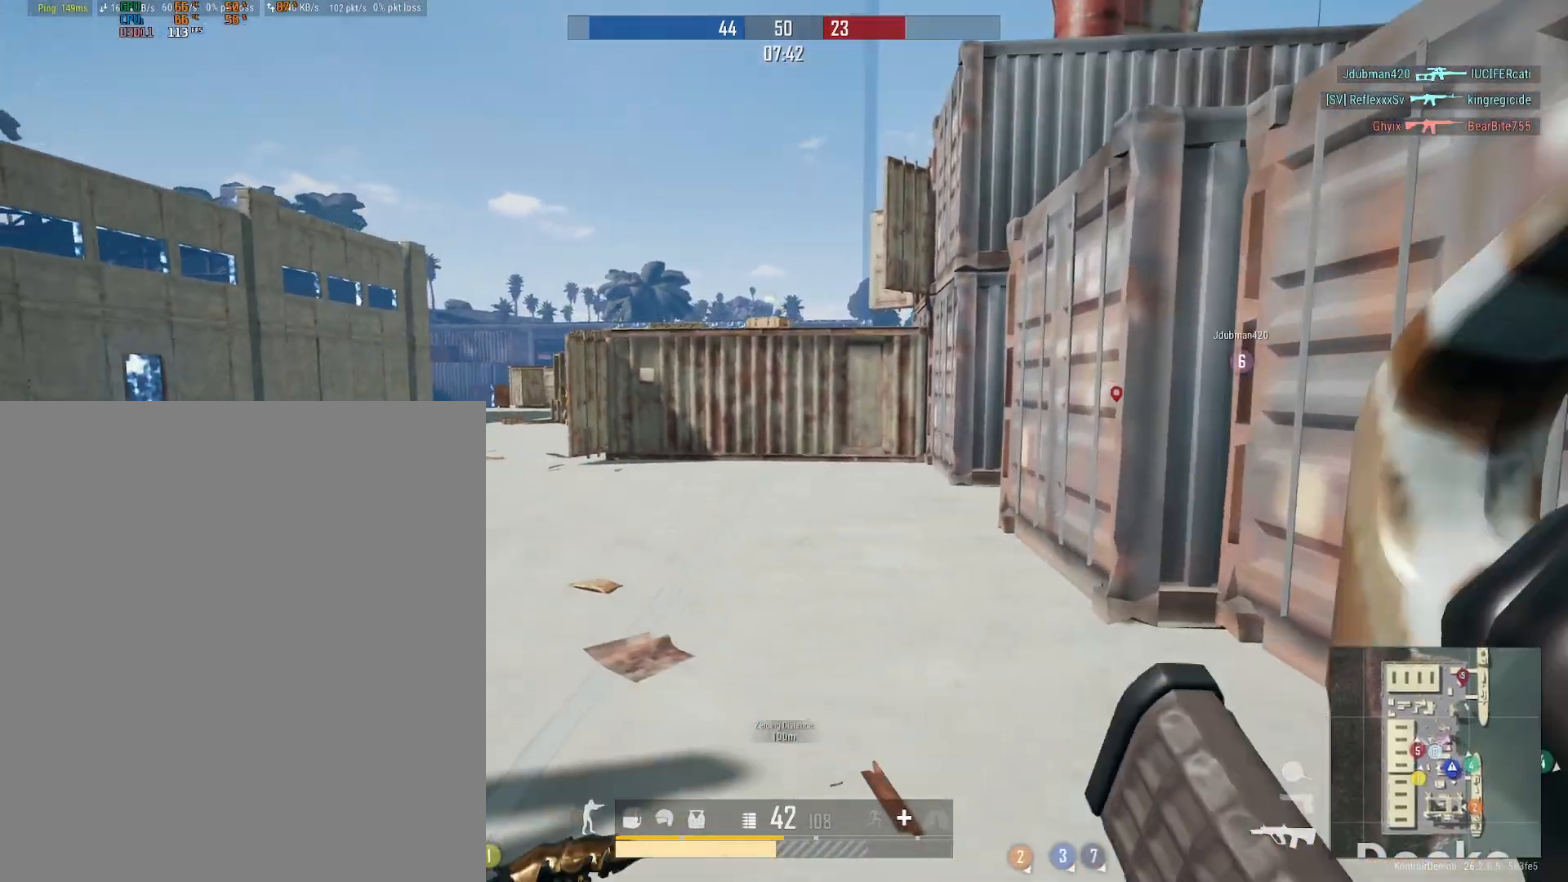
{"buttons": [], "left_stick": "up", "right_stick": "center", "events": [[17, "right_stick", "center"], [33, "left_stick", "up-right"], [200, "left_stick", "up"]]}
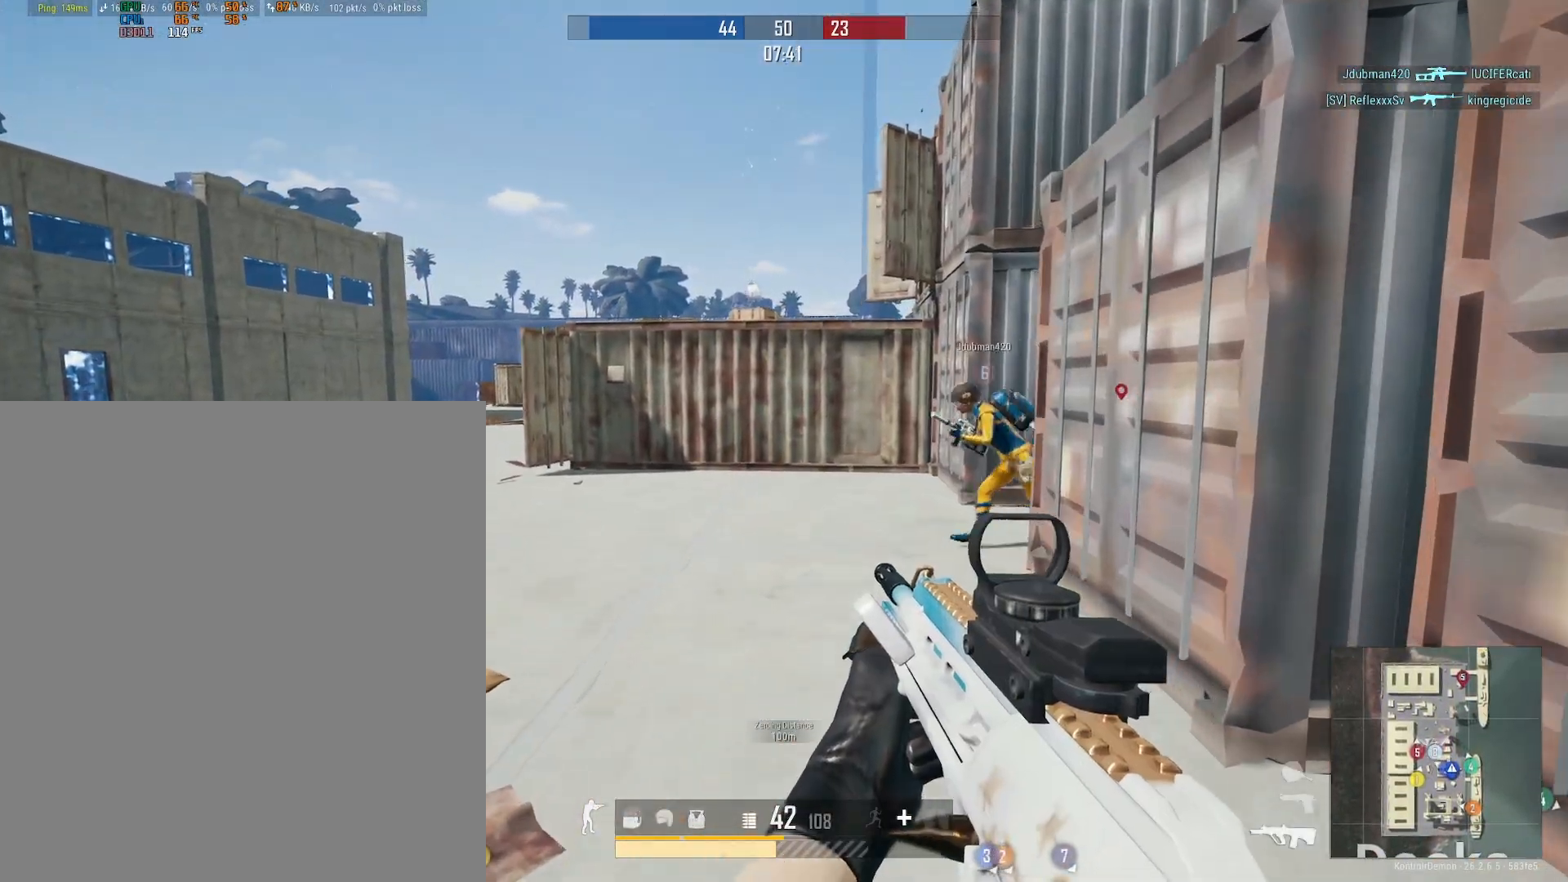
{"buttons": [], "left_stick": "left", "right_stick": "right", "events": [[33, "left_stick", "up-left"], [117, "right_stick", "left"], [250, "right_stick", "center"], [267, "left_stick", "up"], [417, "right_stick", "right"], [500, "left_stick", "left"]]}
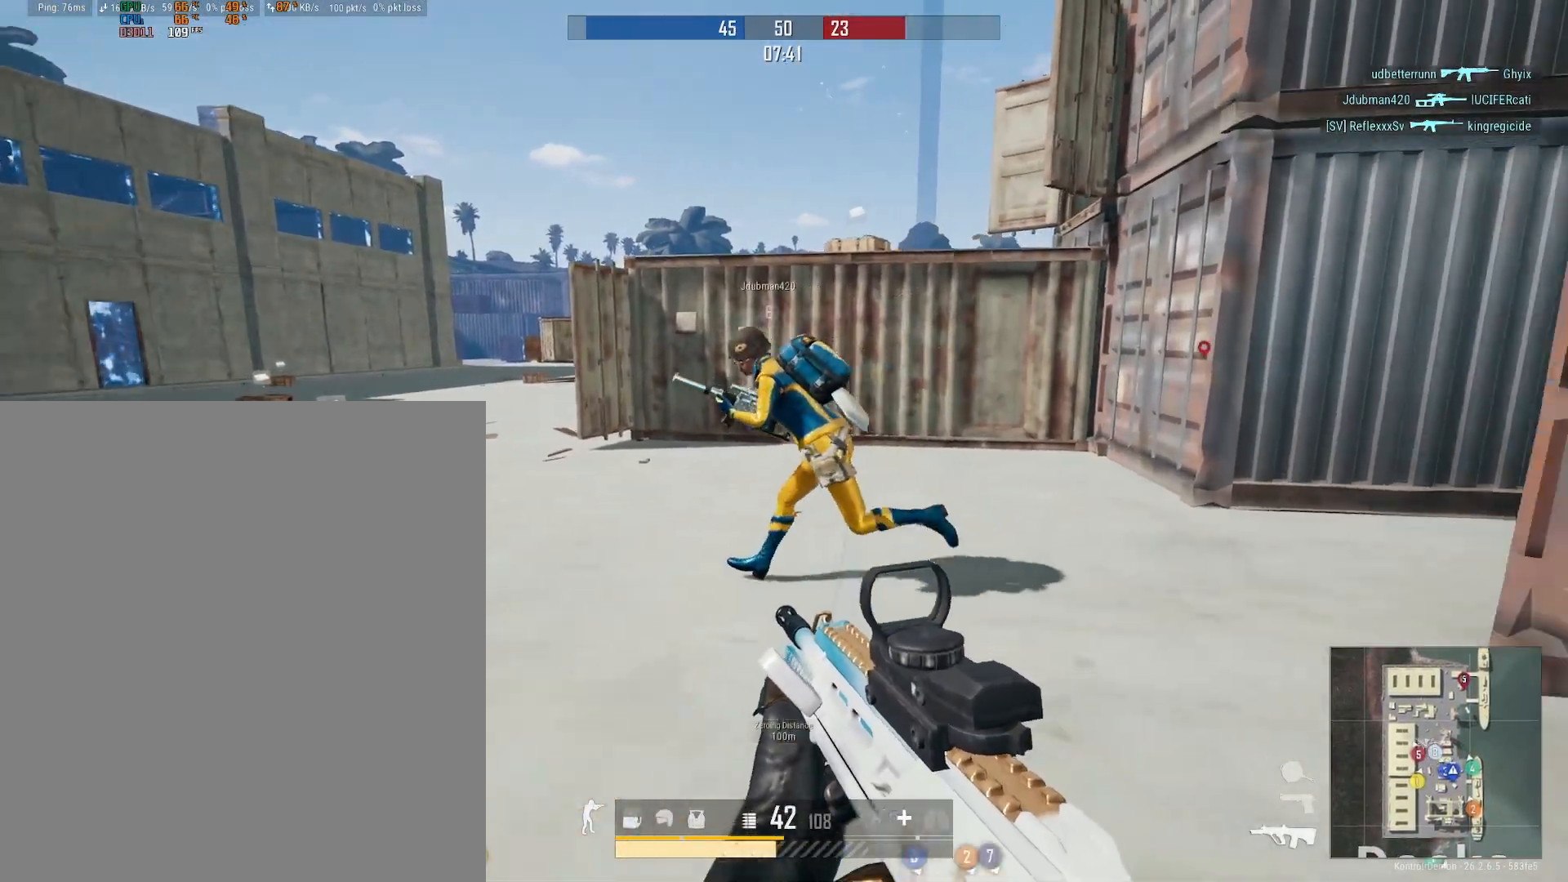
{"buttons": [], "left_stick": "up-left", "right_stick": "center", "events": [[33, "right_stick", "center"], [100, "right_stick", "left"], [233, "right_stick", "center"], [350, "left_stick", "up-left"]]}
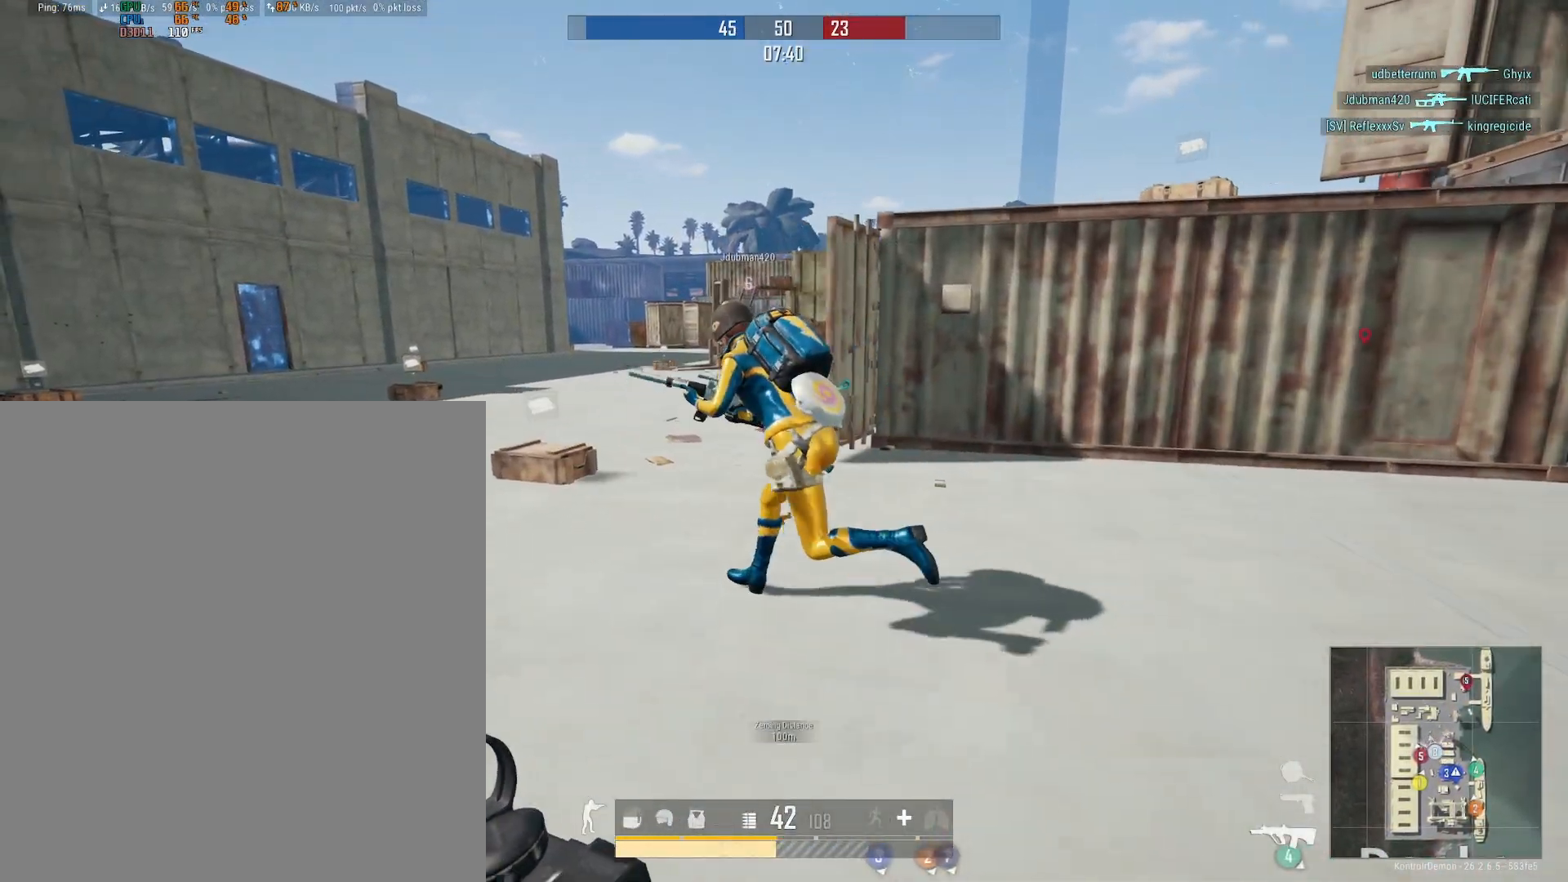
{"buttons": [], "left_stick": "up", "right_stick": "center", "events": [[17, "left_stick", "up-right"], [67, "right_stick", "up-right"], [100, "left_stick", "right"], [150, "right_stick", "center"], [233, "DPAD_LEFT", "down"], [417, "left_stick", "up"], [500, "DPAD_LEFT", "up"]]}
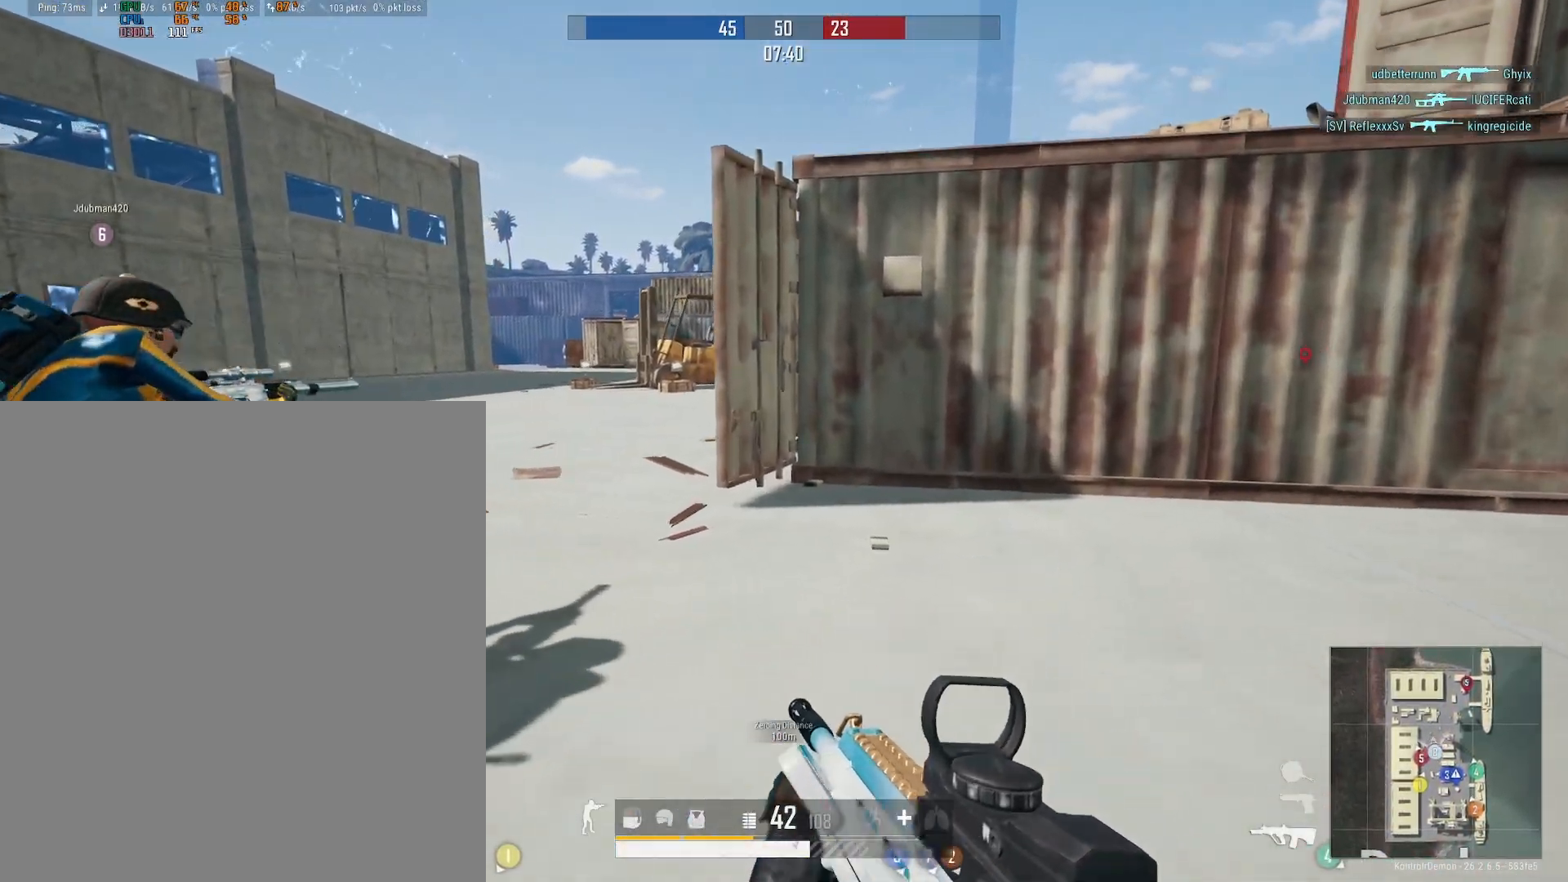
{"buttons": [], "left_stick": "up-right", "right_stick": "center", "events": [[17, "left_stick", "up-left"], [300, "left_stick", "up-right"]]}
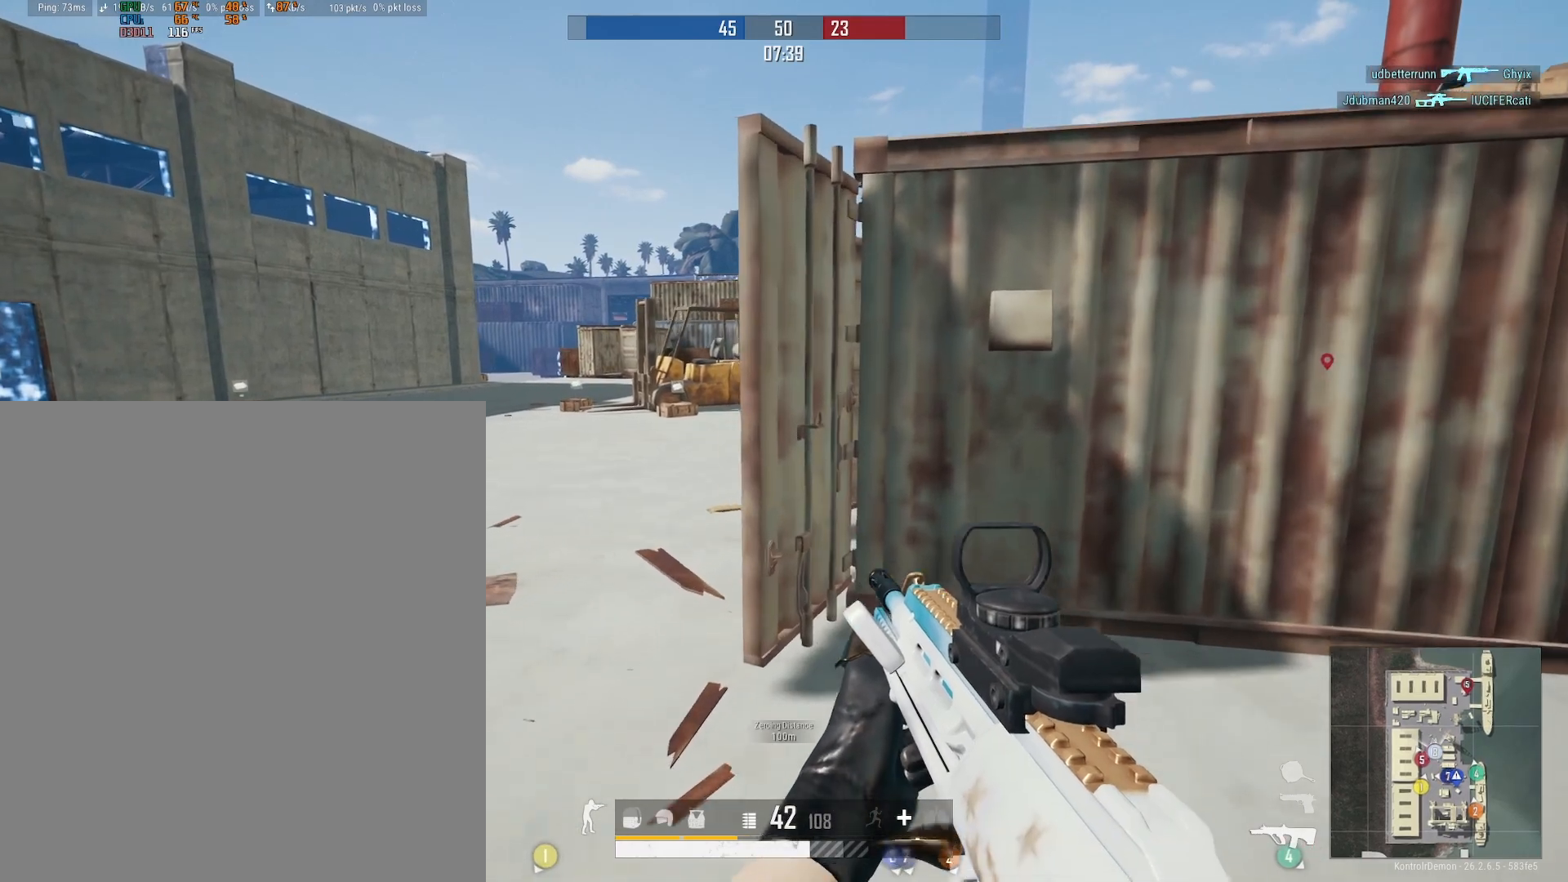
{"buttons": [], "left_stick": "left", "right_stick": "center", "events": [[100, "left_stick", "up-left"], [267, "right_stick", "right"], [367, "left_stick", "left"], [433, "right_stick", "center"]]}
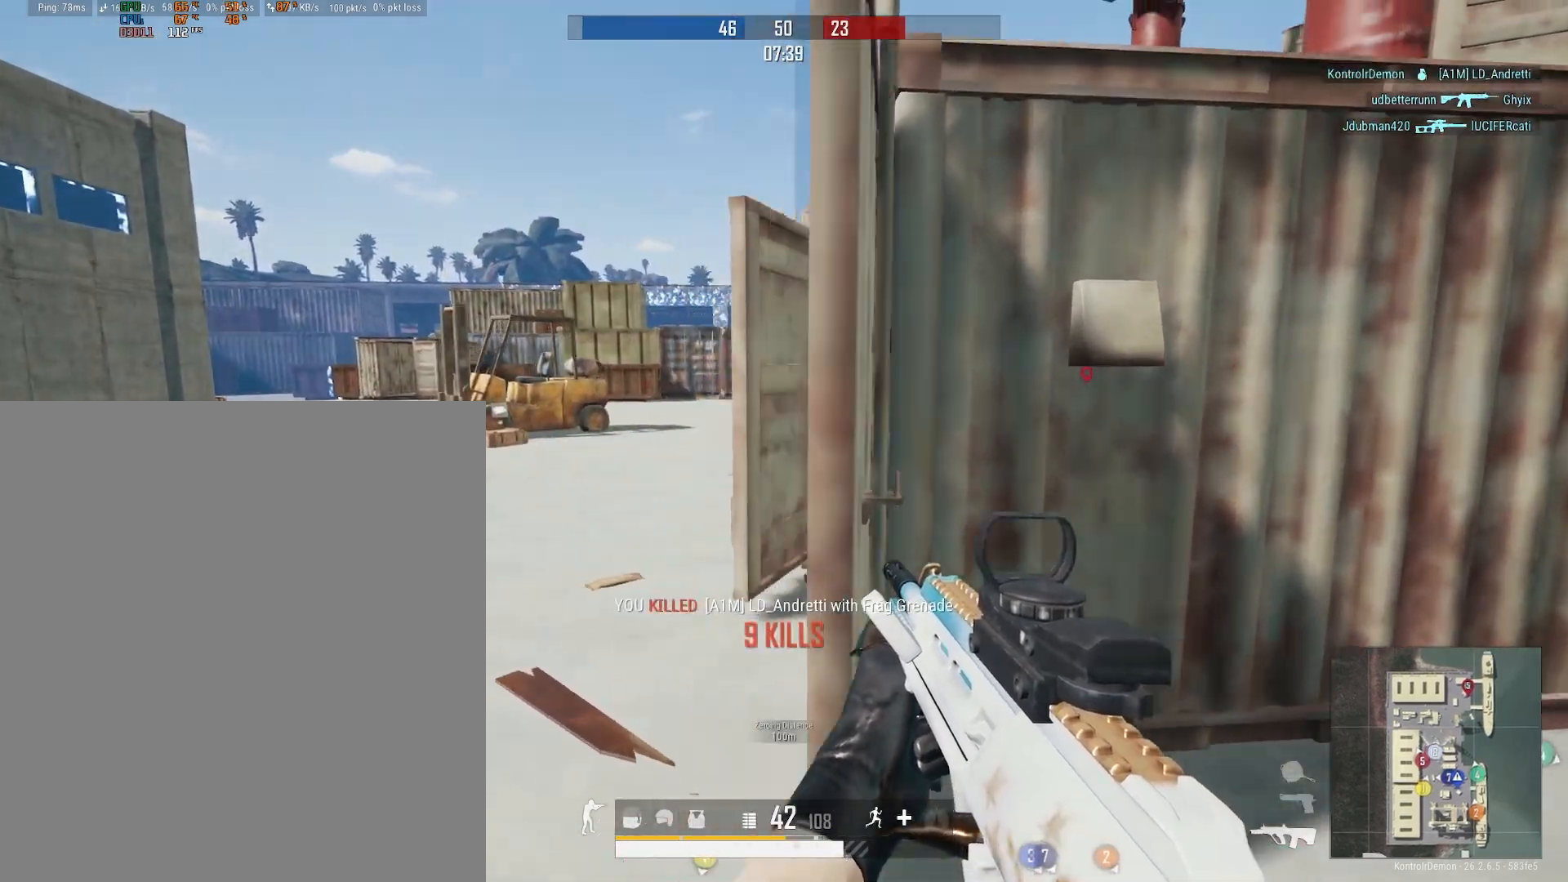
{"buttons": [], "left_stick": "left", "right_stick": "center", "events": [[33, "right_stick", "right"], [183, "right_stick", "center"]]}
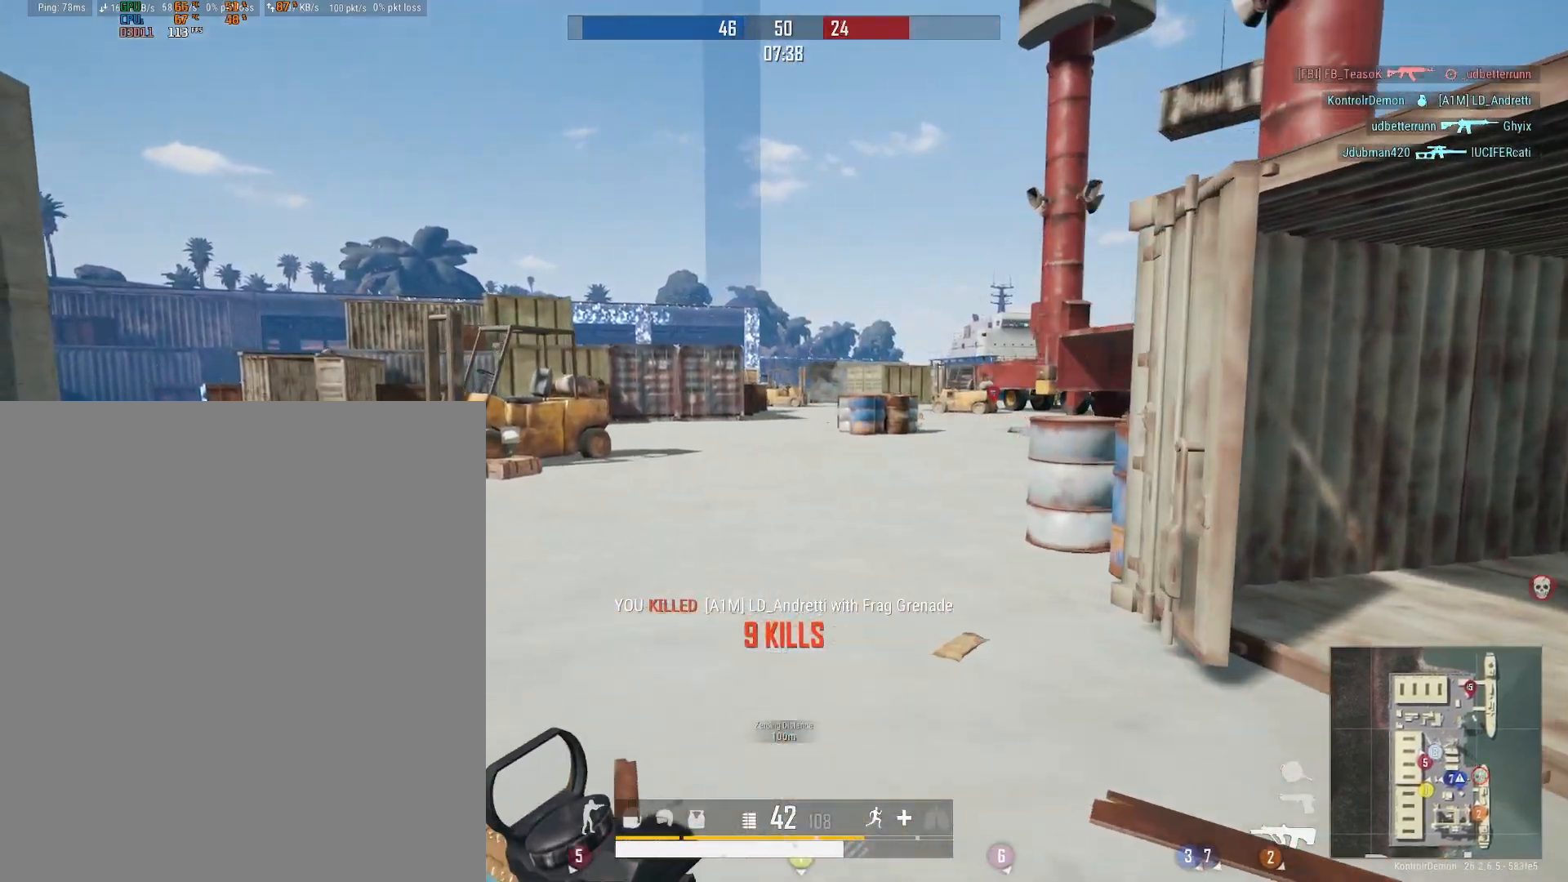
{"buttons": [], "left_stick": "left", "right_stick": "right", "events": [[83, "right_stick", "right"]]}
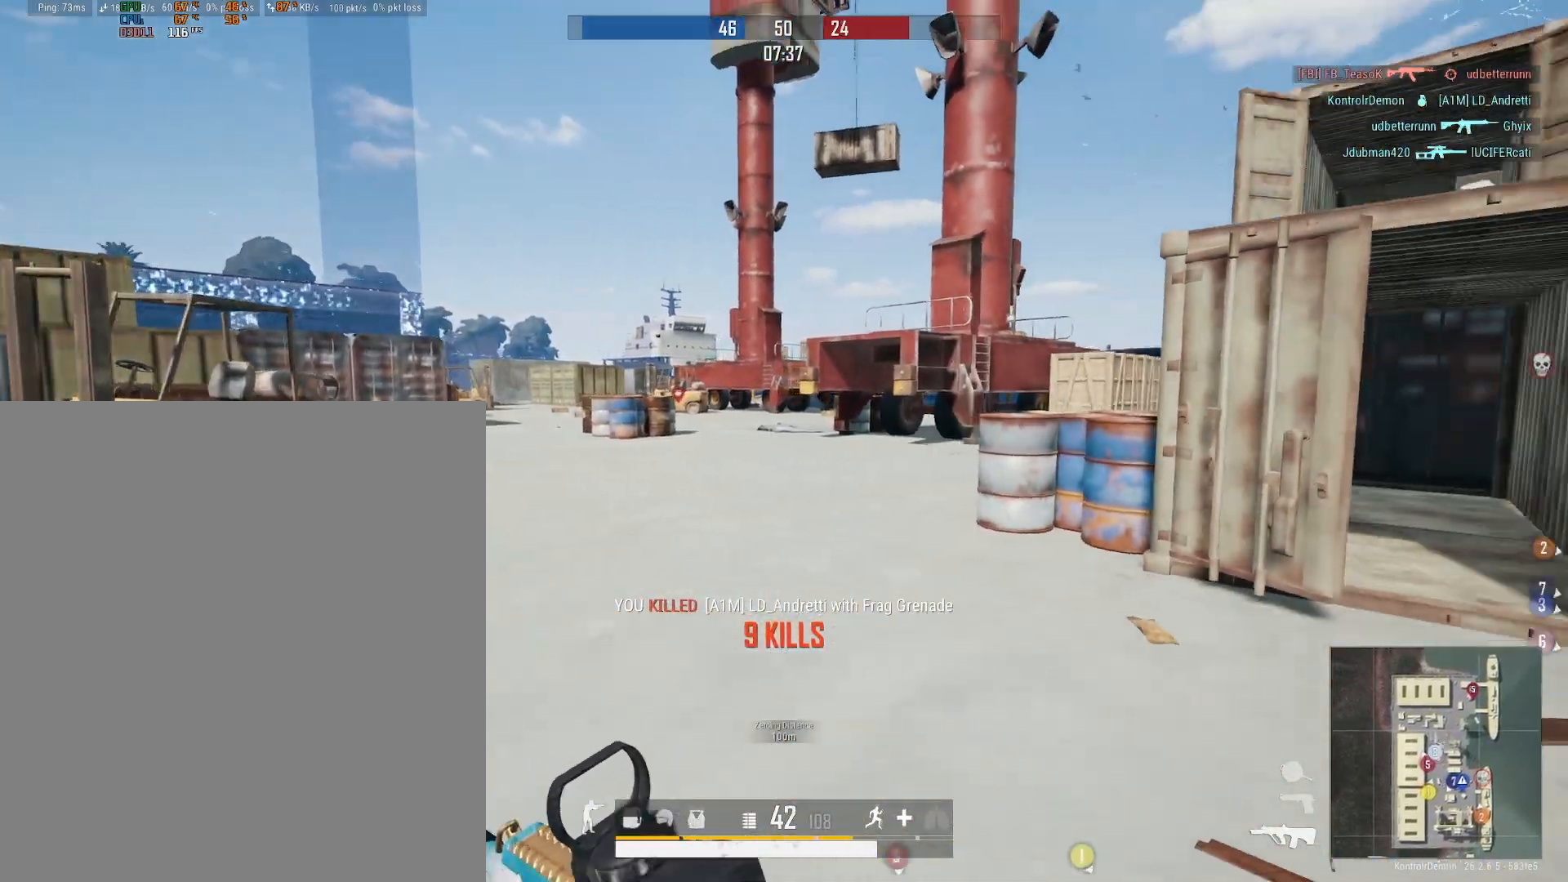
{"buttons": [], "left_stick": "left", "right_stick": "center", "events": [[33, "right_stick", "center"]]}
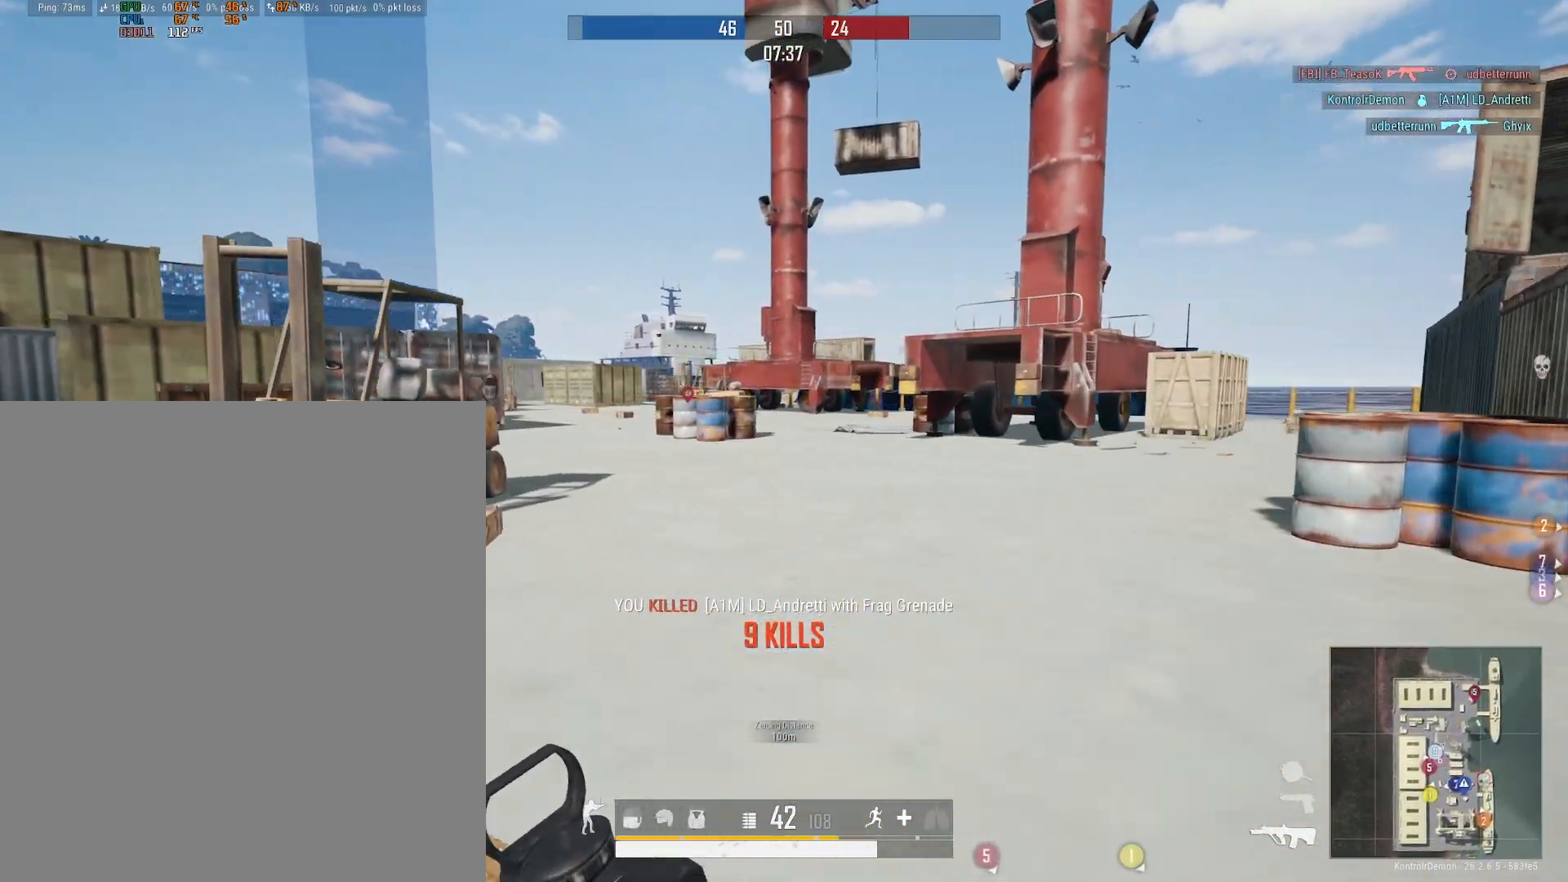
{"buttons": [], "left_stick": "left", "right_stick": "center", "events": [[233, "right_stick", "right"], [383, "right_stick", "center"]]}
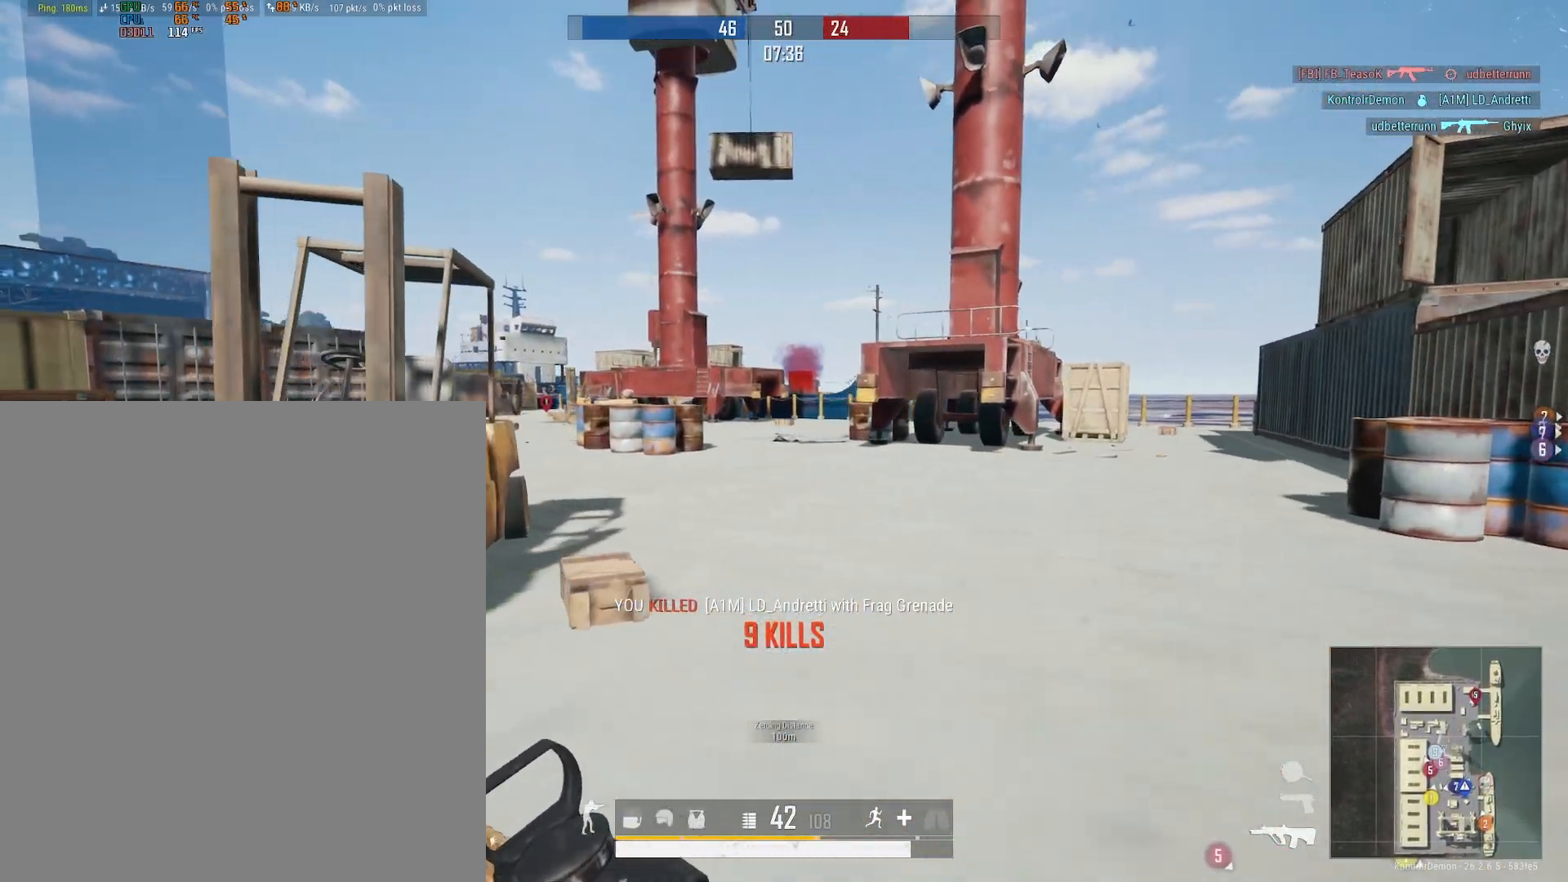
{"buttons": [], "left_stick": "left", "right_stick": "center", "events": []}